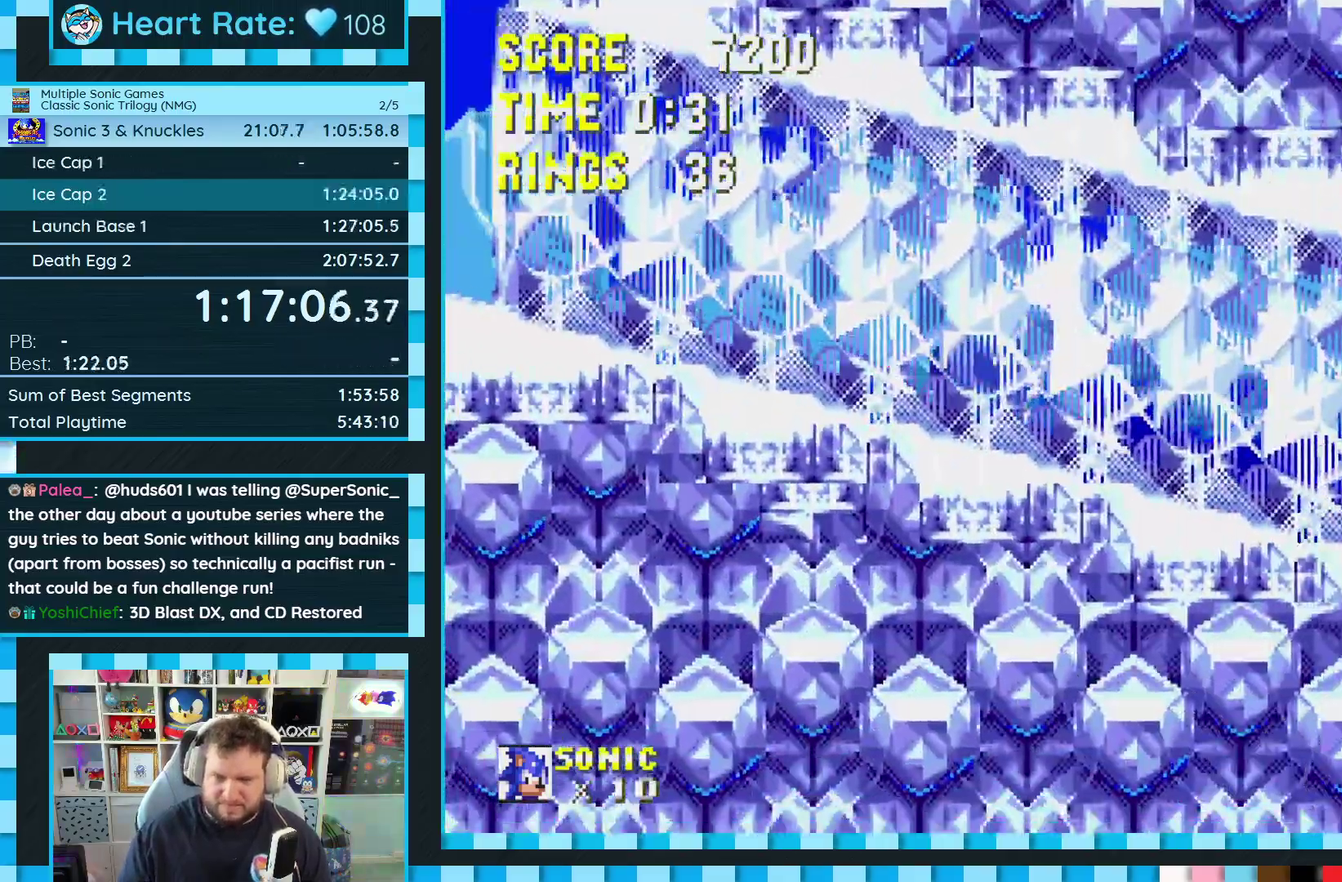
Gameplay with a controller (Xbox layout); each line is a JSON object with the inputs held at the frame after it (dt_ms = milliseconds from this image to that frame). "events" lists button and stick changes between this image and that frame as [ms after this image, input, new state], when the widget could be followed in between. Not read: L2 L3 R2 R3.
{"dt_ms": 500, "buttons": ["DPAD_RIGHT"], "events": [[283, "DPAD_DOWN", "up"], [450, "DPAD_RIGHT", "down"]]}
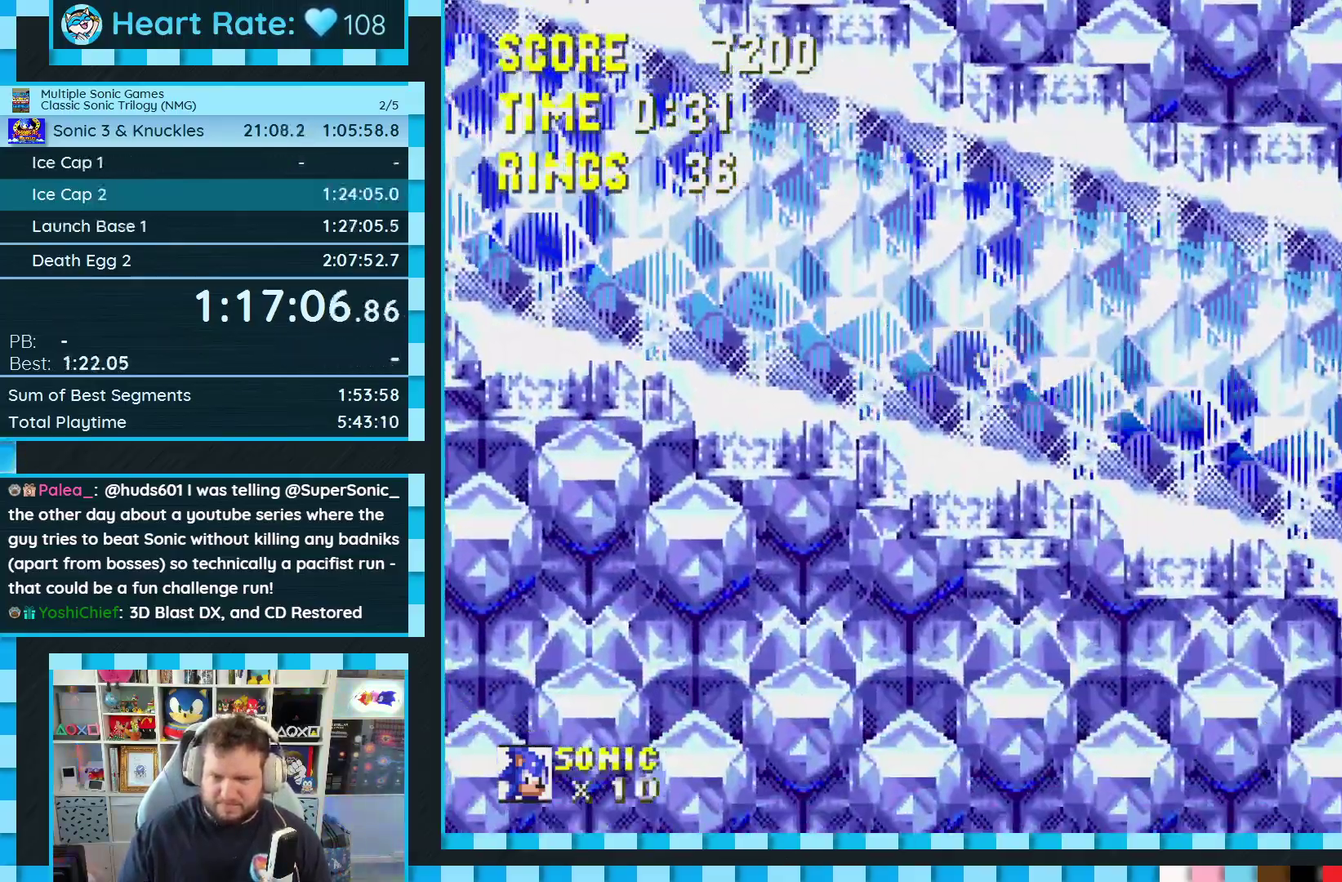
{"dt_ms": 500, "buttons": ["DPAD_RIGHT"], "events": [[233, "A", "down"], [367, "A", "up"]]}
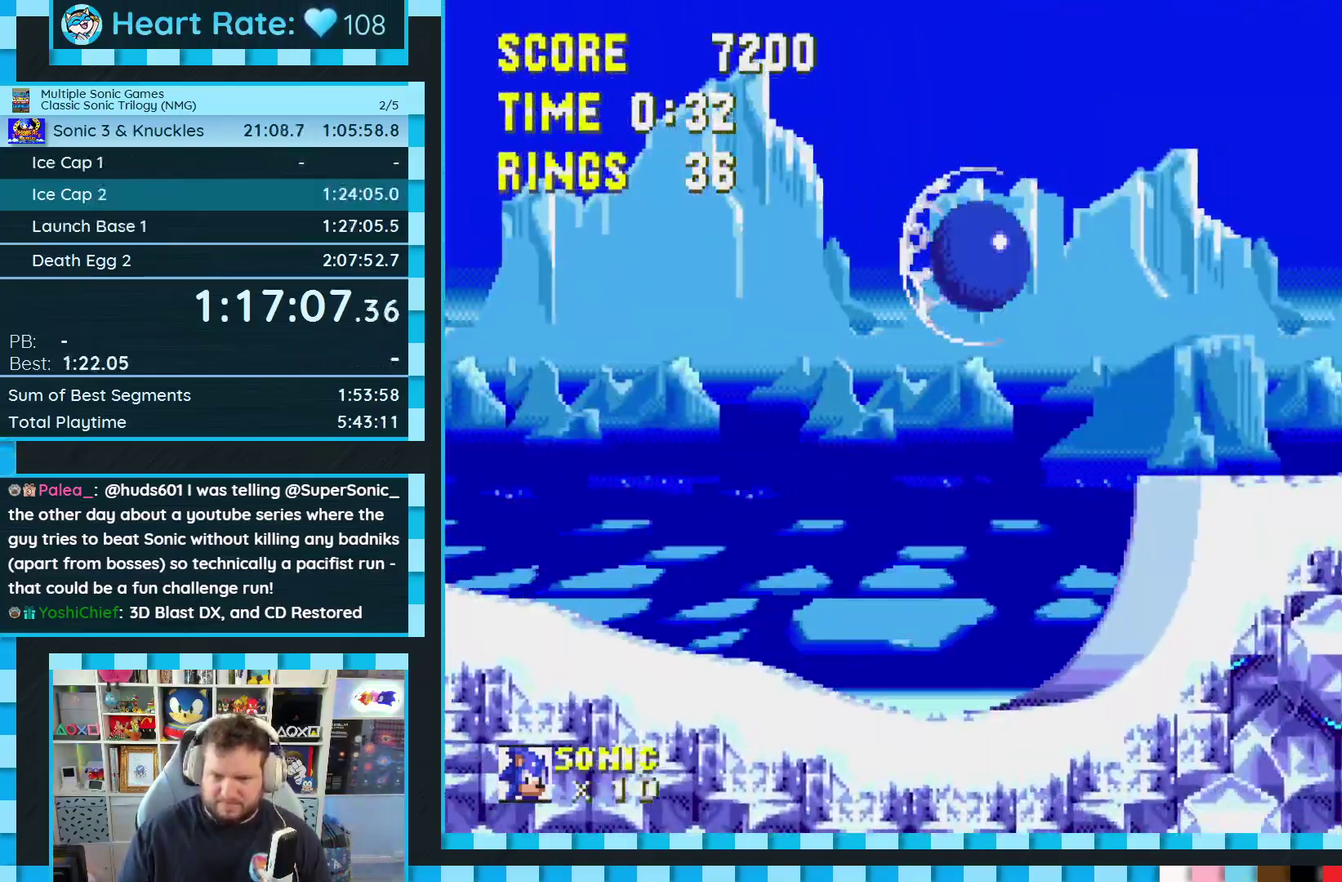
{"dt_ms": 1000, "buttons": ["DPAD_DOWN"], "events": [[600, "DPAD_DOWN", "down"], [650, "DPAD_RIGHT", "up"]]}
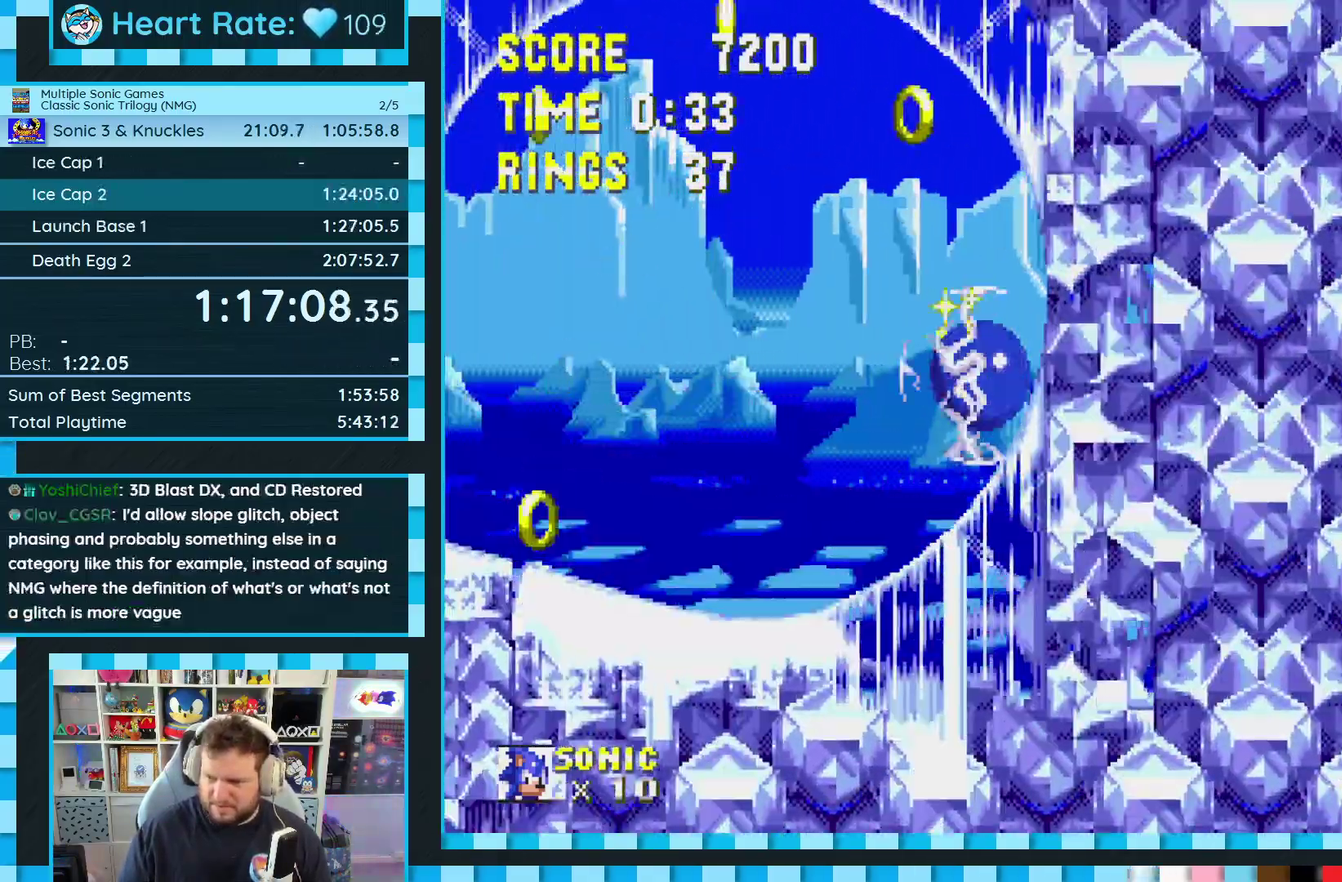
{"dt_ms": 500, "buttons": ["DPAD_DOWN"], "events": []}
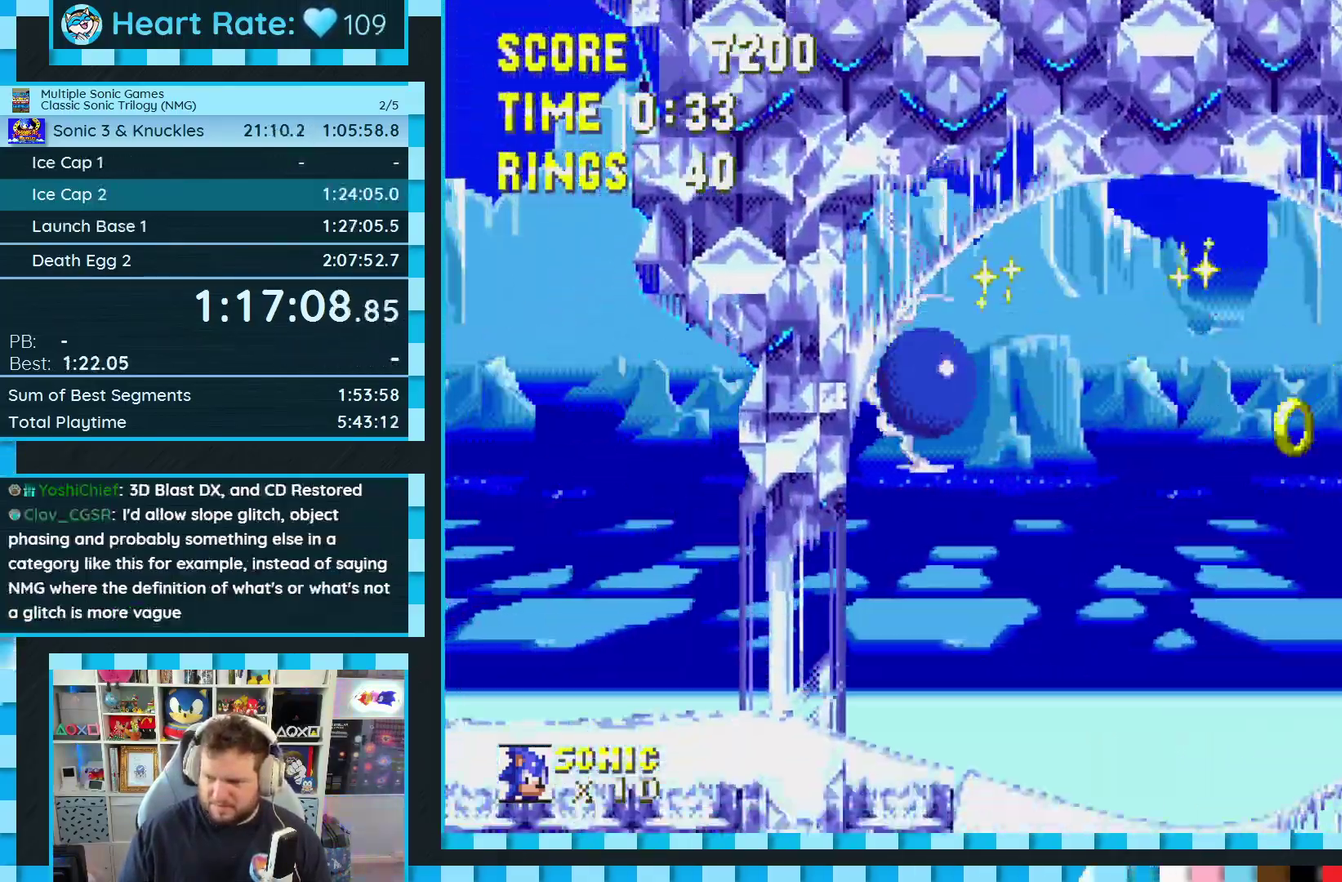
{"dt_ms": 500, "buttons": ["DPAD_DOWN"], "events": []}
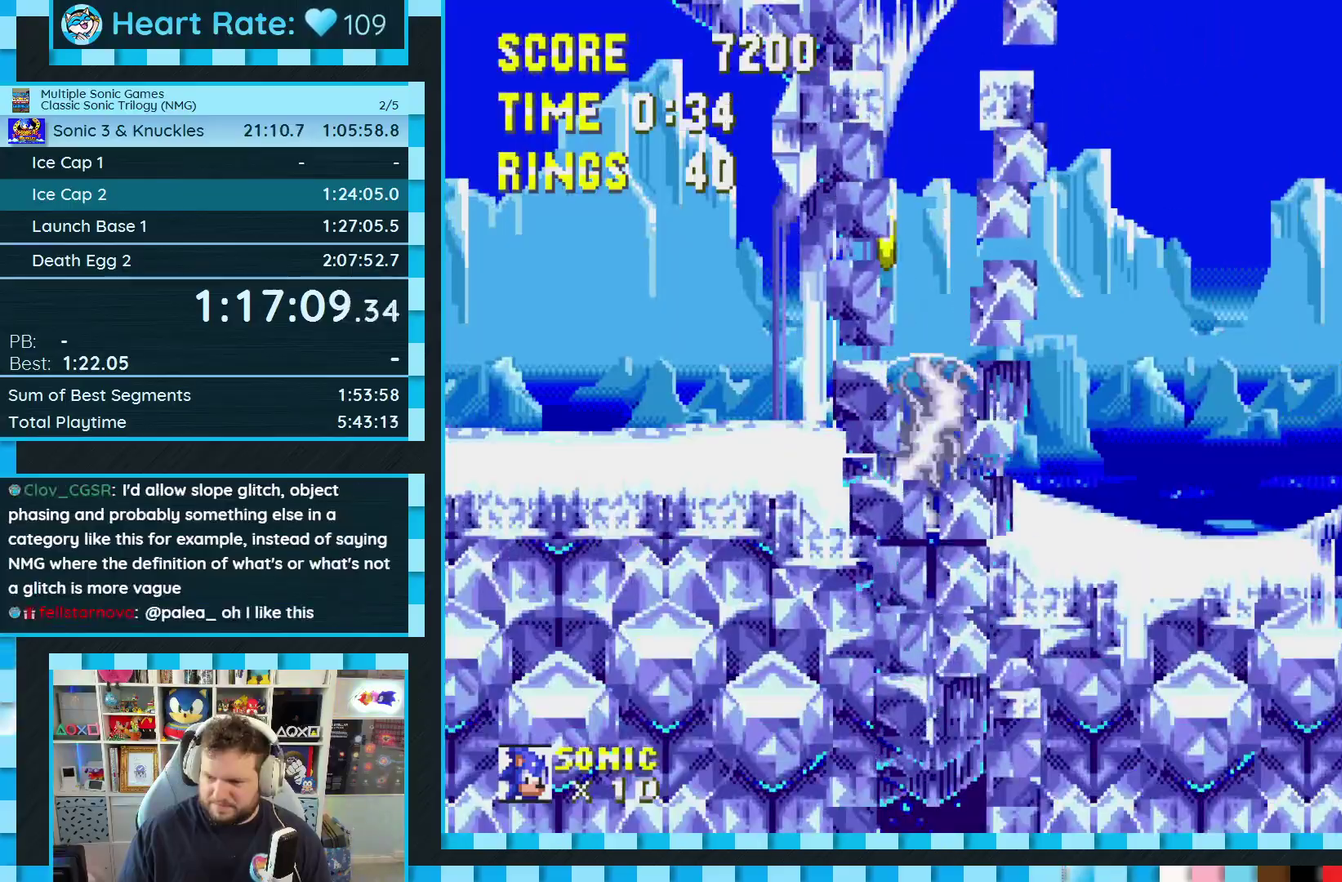
{"dt_ms": 500, "buttons": ["DPAD_DOWN"], "events": []}
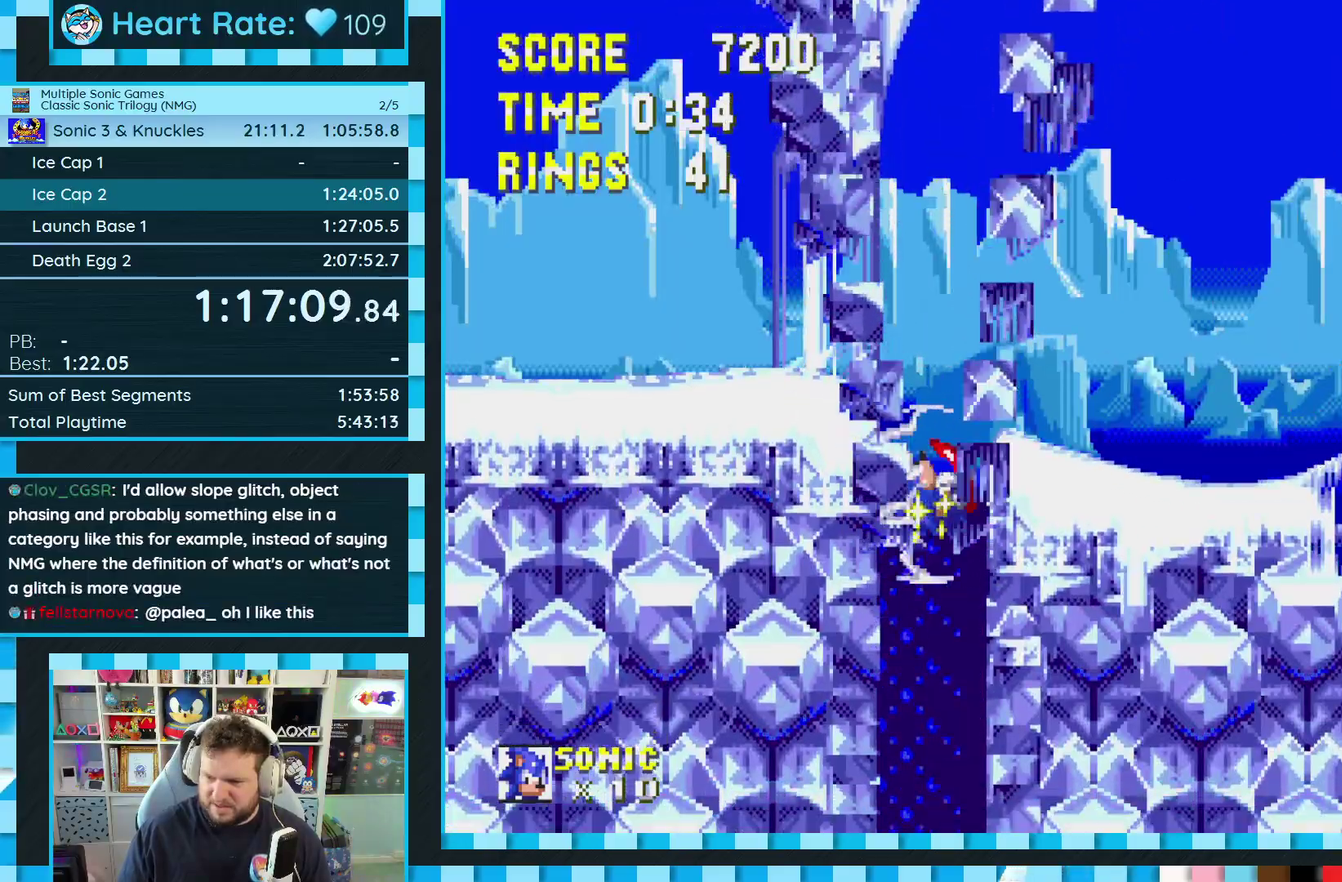
{"dt_ms": 500, "buttons": ["DPAD_DOWN"], "events": []}
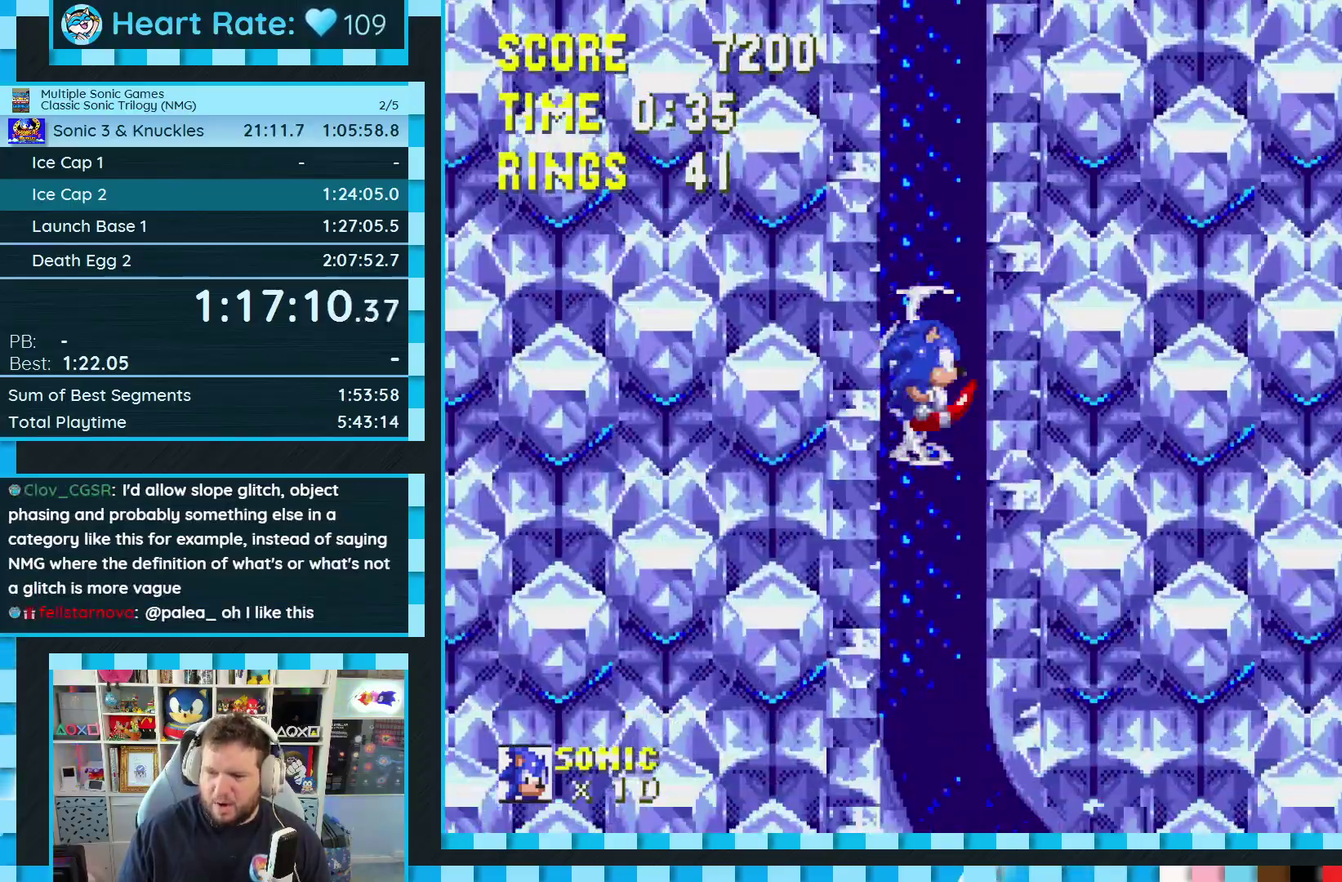
{"dt_ms": 500, "buttons": ["DPAD_DOWN"], "events": []}
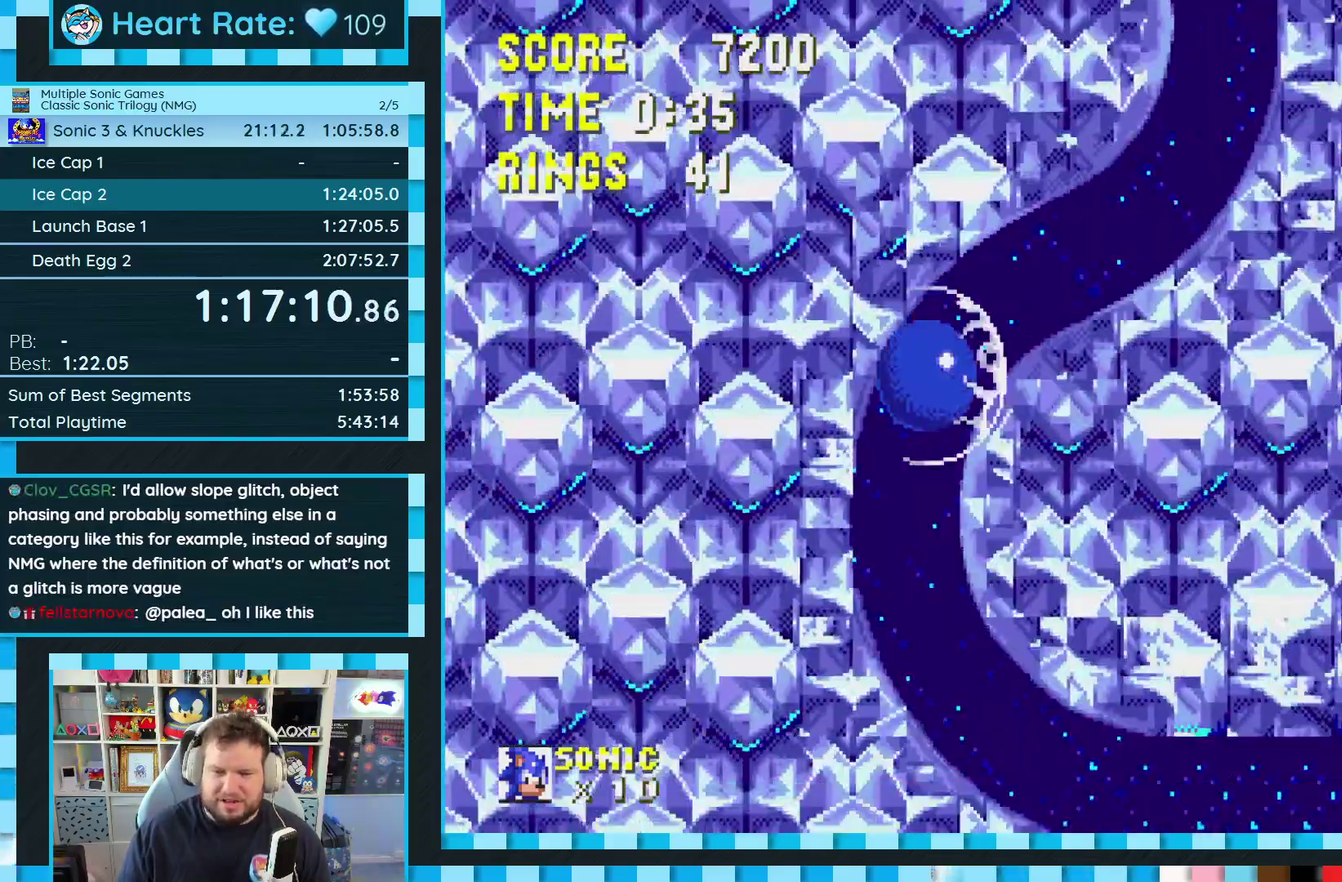
{"dt_ms": 500, "buttons": ["DPAD_DOWN"], "events": []}
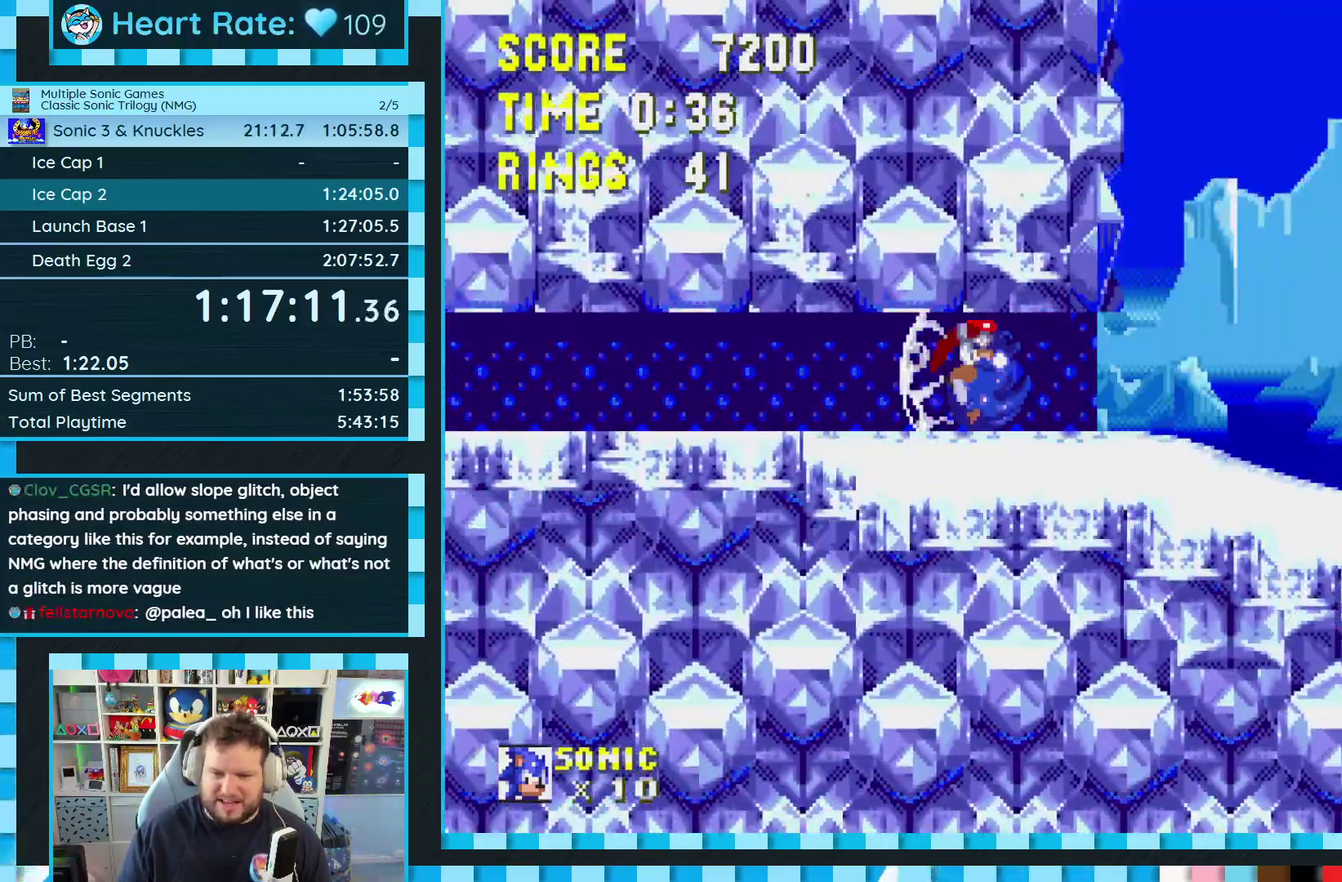
{"dt_ms": 500, "buttons": [], "events": [[250, "DPAD_DOWN", "up"]]}
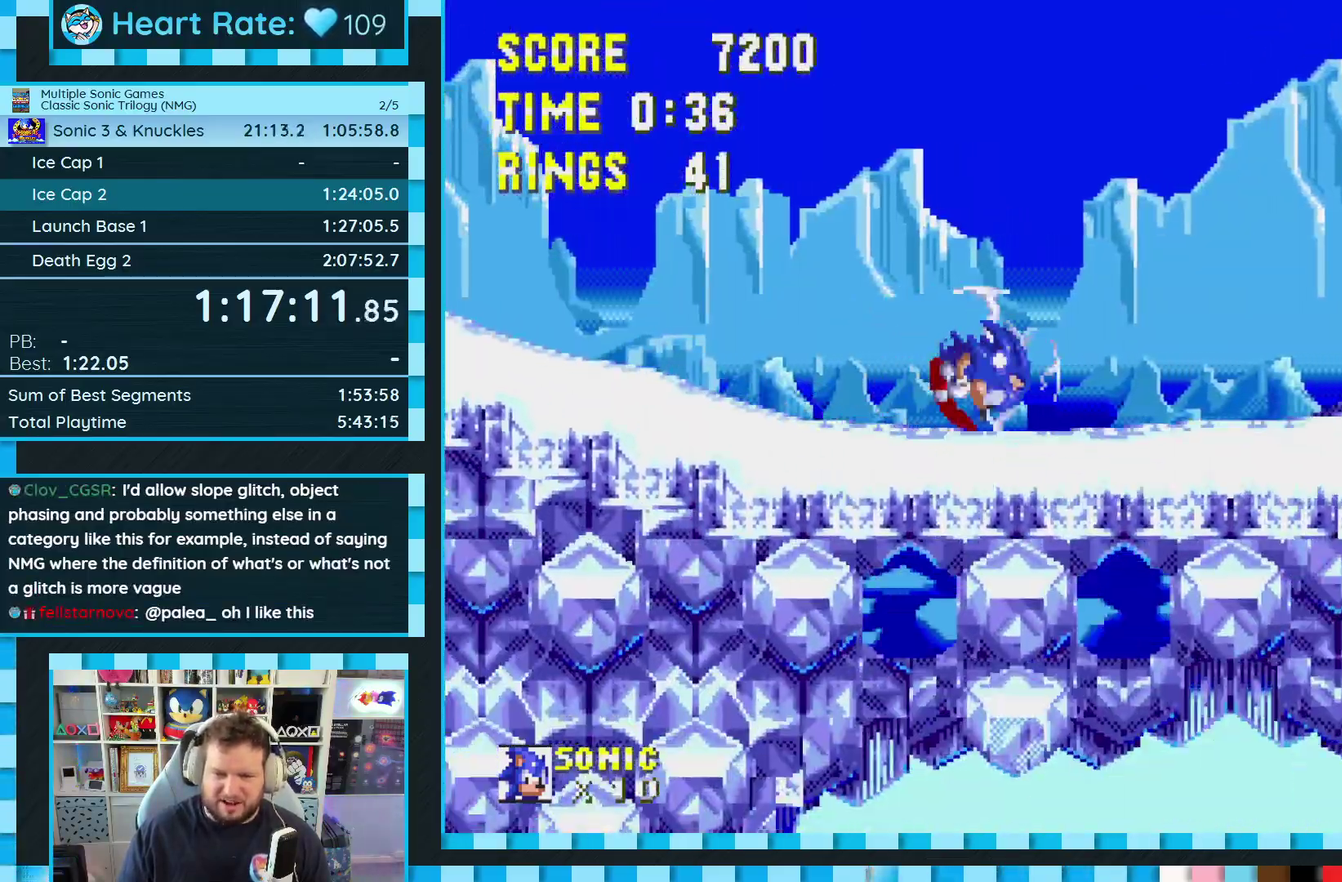
{"dt_ms": 500, "buttons": ["DPAD_RIGHT"], "events": [[250, "DPAD_RIGHT", "down"]]}
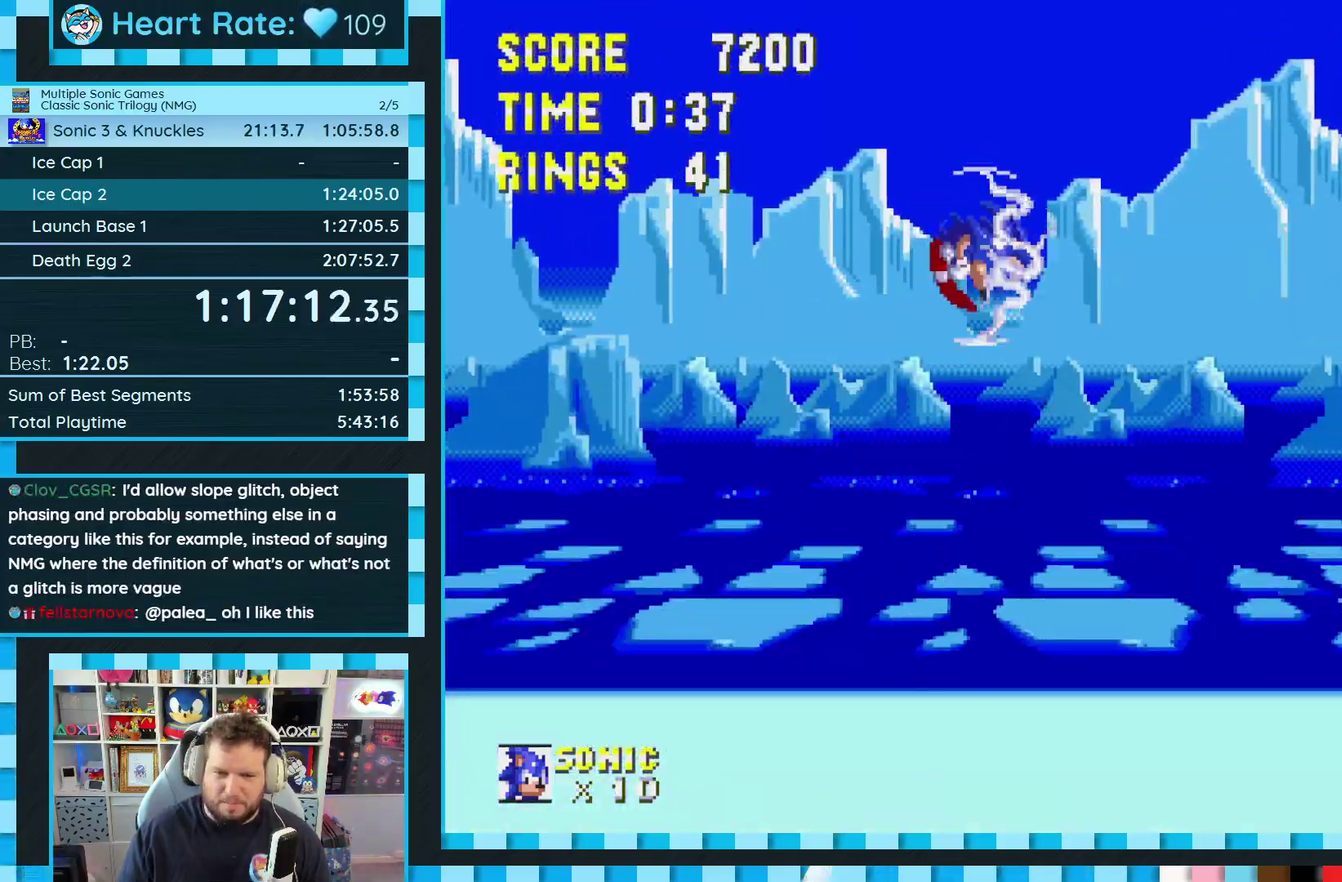
{"dt_ms": 500, "buttons": ["DPAD_LEFT"], "events": [[300, "DPAD_RIGHT", "up"], [450, "DPAD_LEFT", "down"]]}
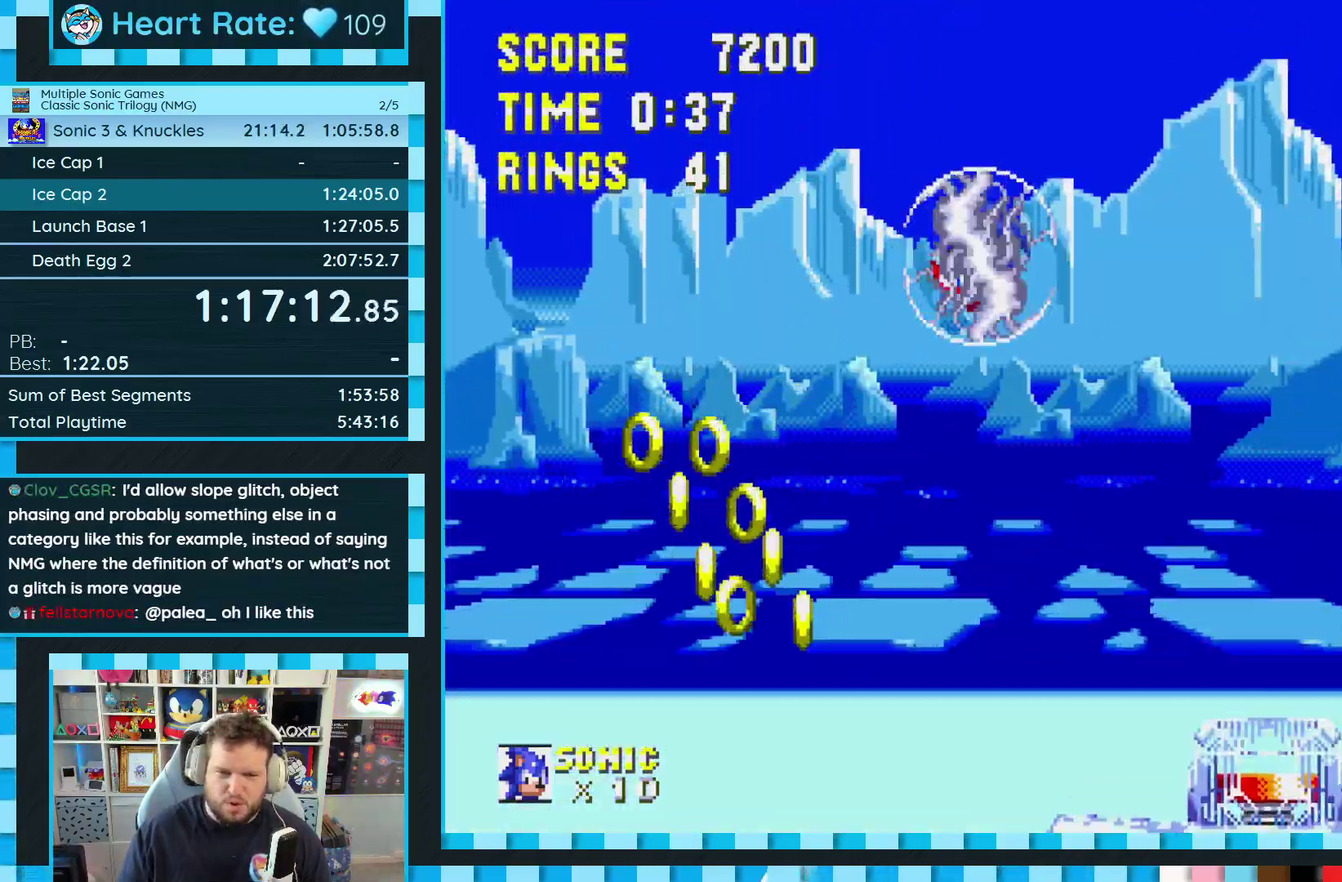
{"dt_ms": 500, "buttons": [], "events": [[433, "DPAD_LEFT", "up"]]}
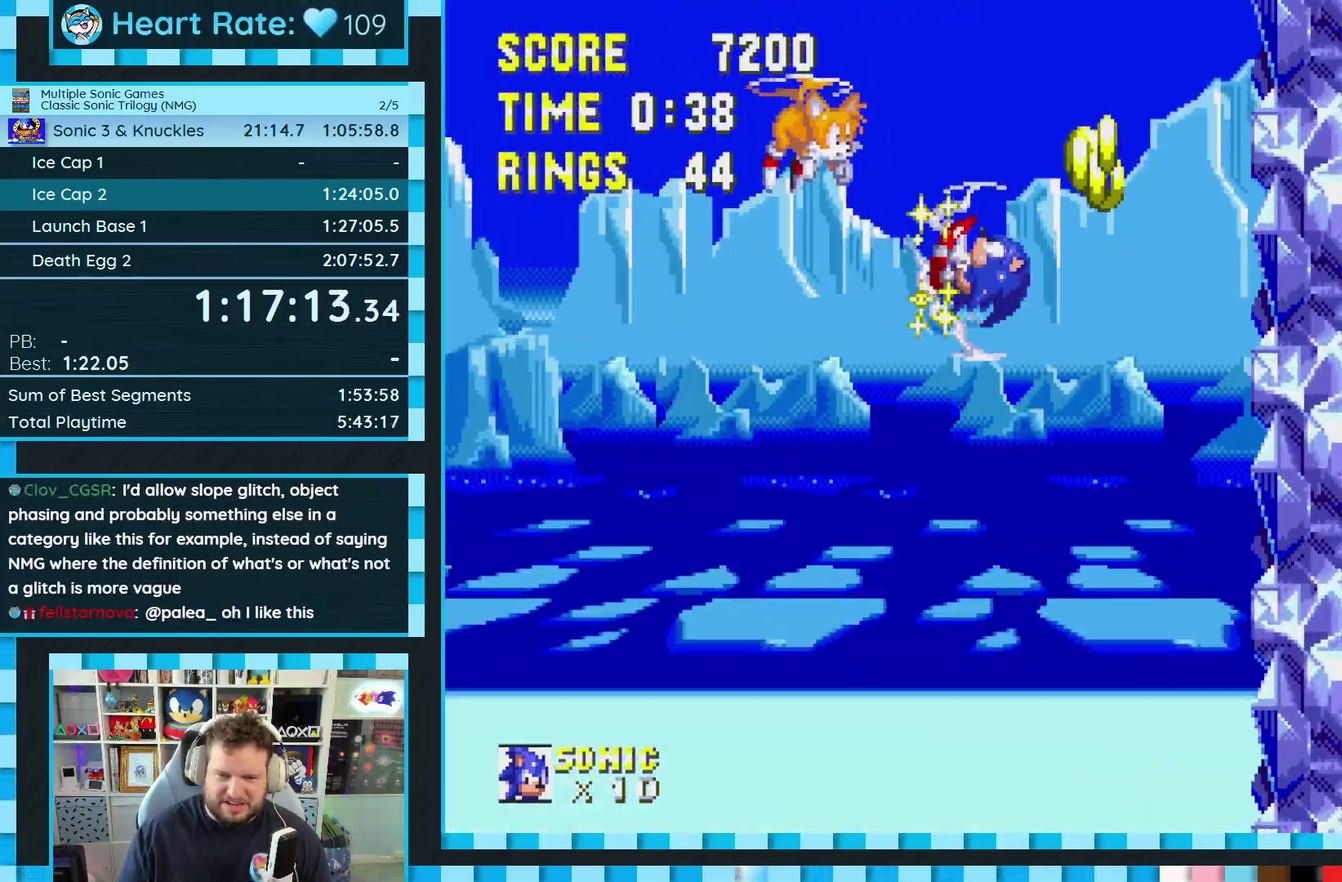
{"dt_ms": 500, "buttons": [], "events": [[267, "DPAD_LEFT", "down"], [483, "DPAD_LEFT", "up"]]}
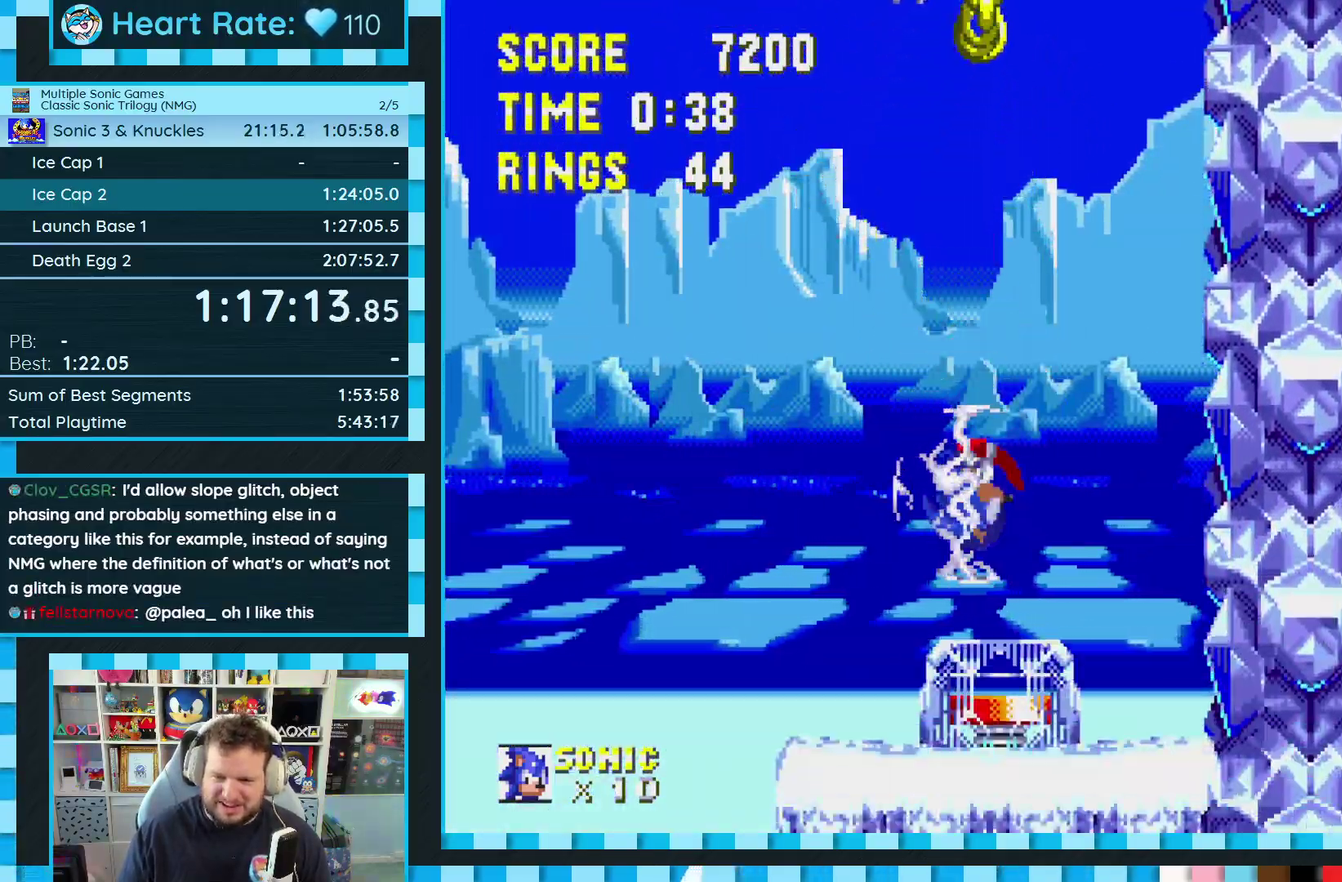
{"dt_ms": 500, "buttons": [], "events": []}
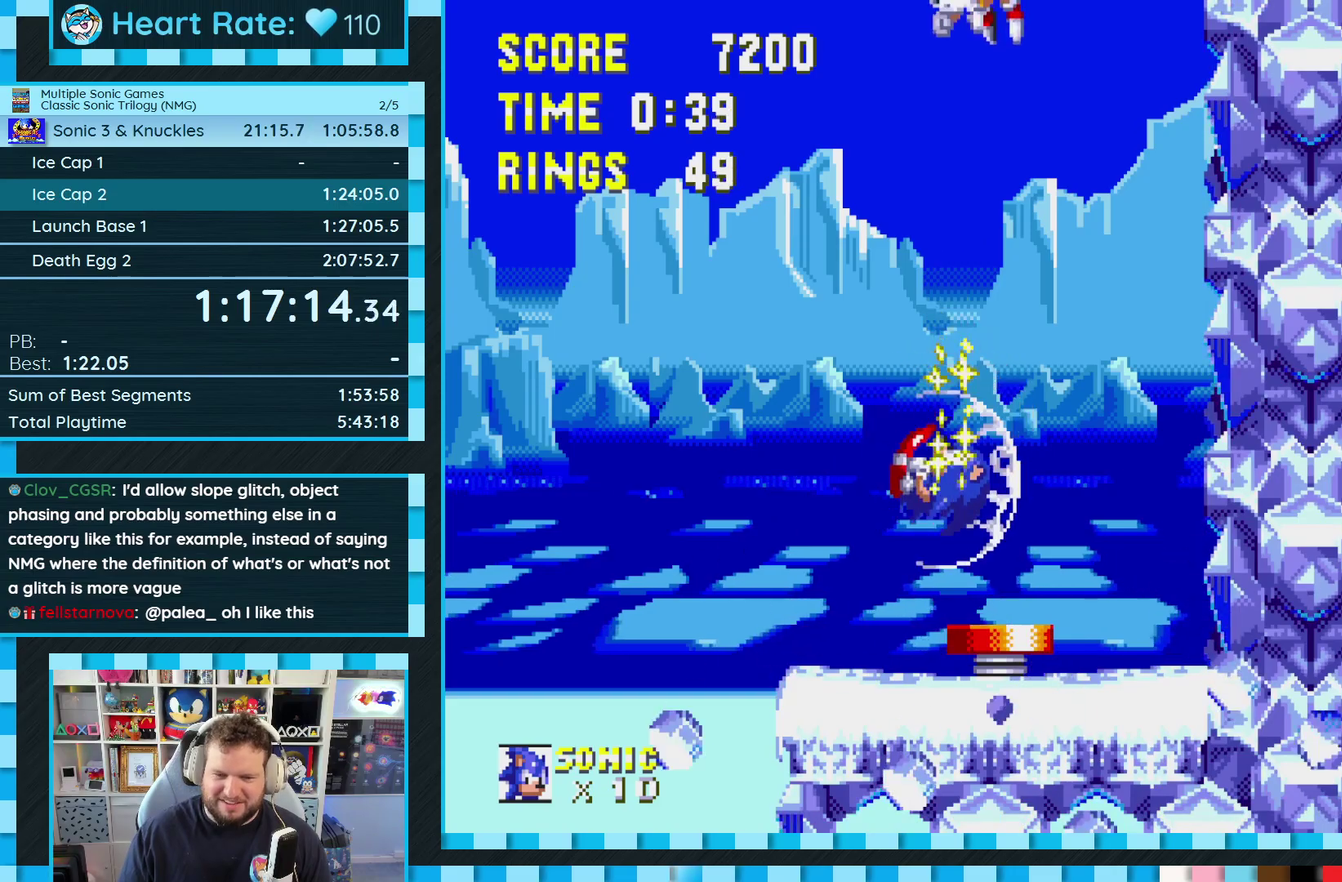
{"dt_ms": 500, "buttons": ["DPAD_RIGHT"], "events": [[67, "DPAD_RIGHT", "down"], [417, "A", "down"], [467, "A", "up"]]}
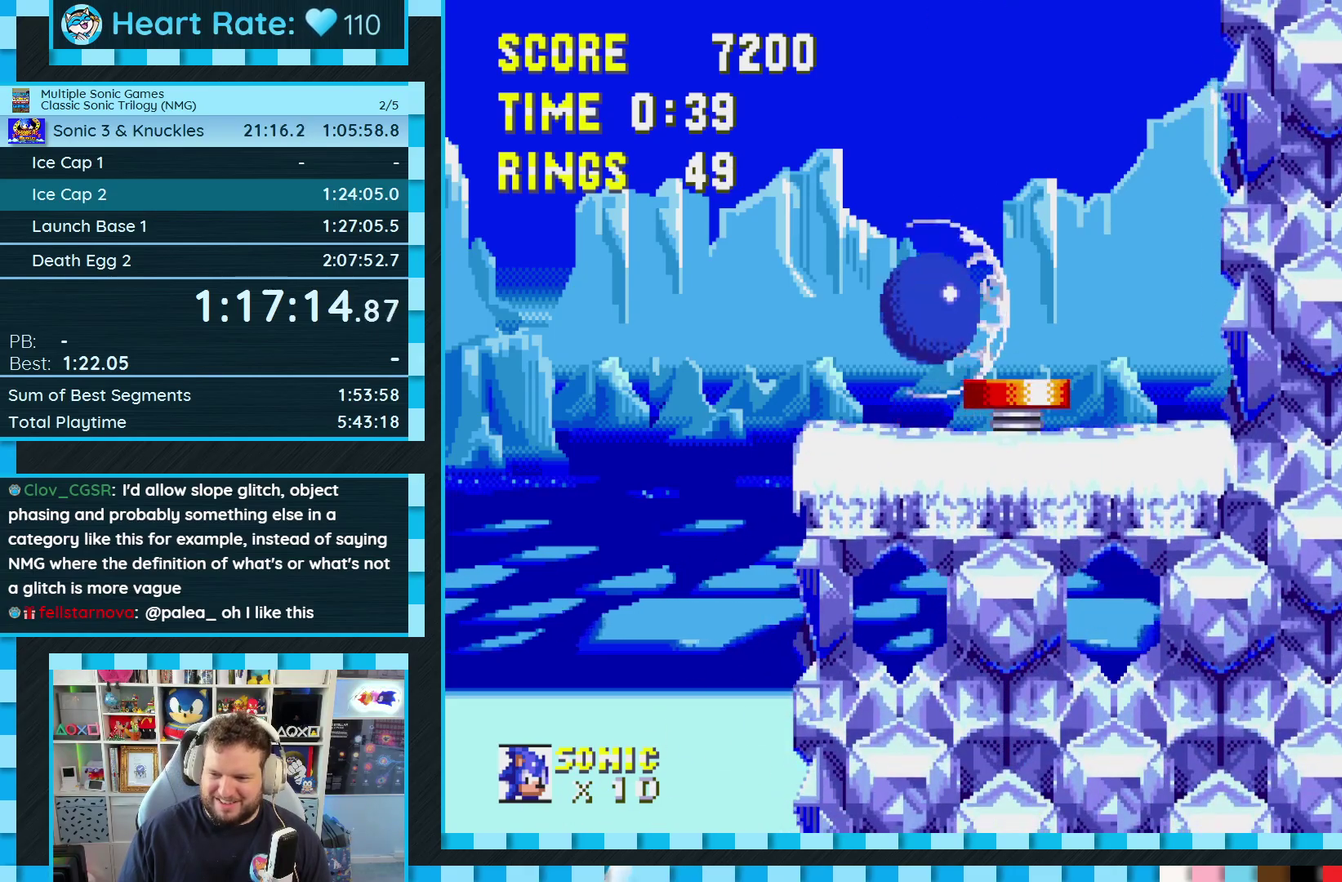
{"dt_ms": 500, "buttons": [], "events": [[117, "DPAD_RIGHT", "up"], [333, "DPAD_RIGHT", "down"], [467, "DPAD_RIGHT", "up"]]}
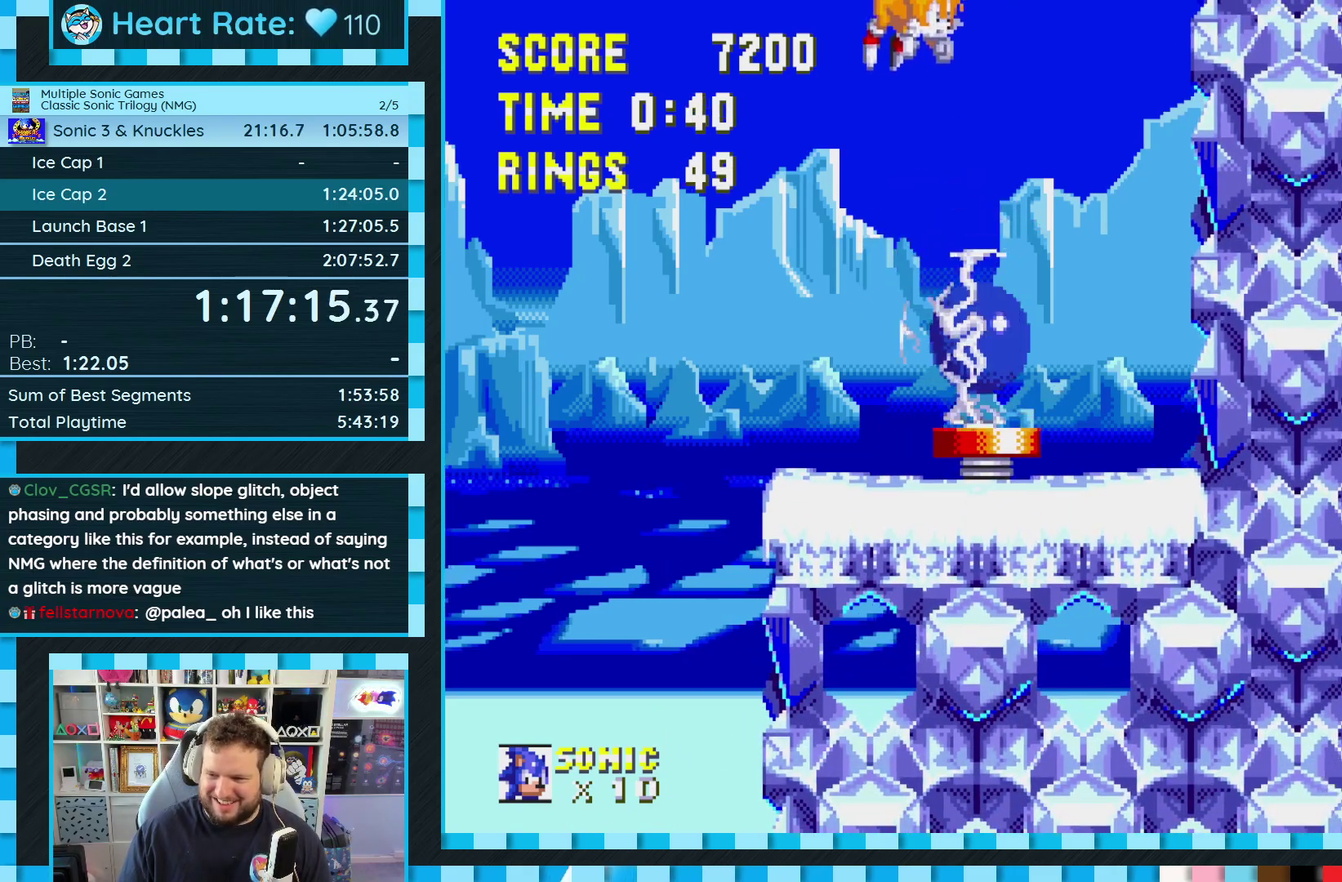
{"dt_ms": 500, "buttons": ["DPAD_RIGHT"], "events": [[283, "DPAD_RIGHT", "down"]]}
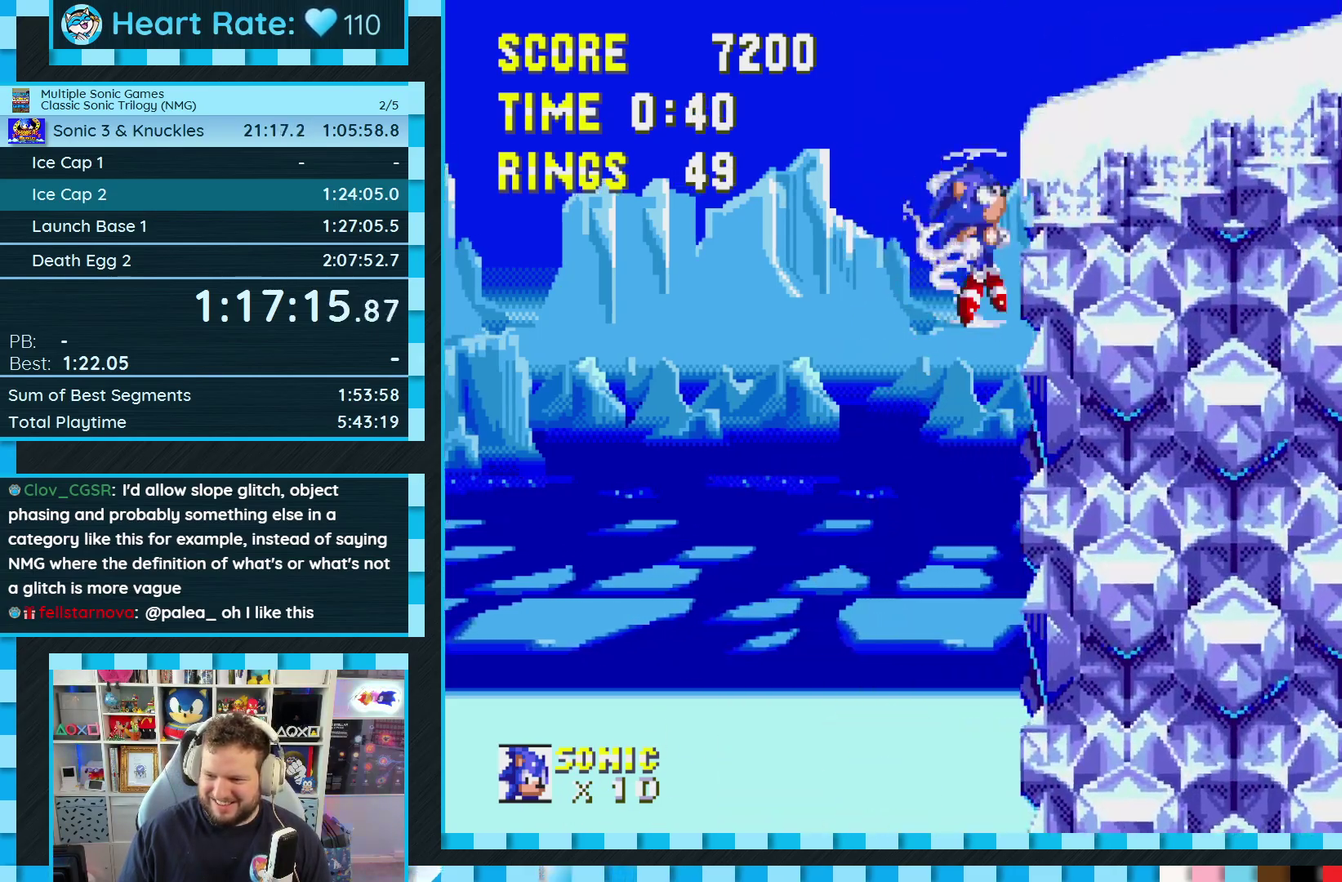
{"dt_ms": 500, "buttons": ["DPAD_RIGHT"], "events": []}
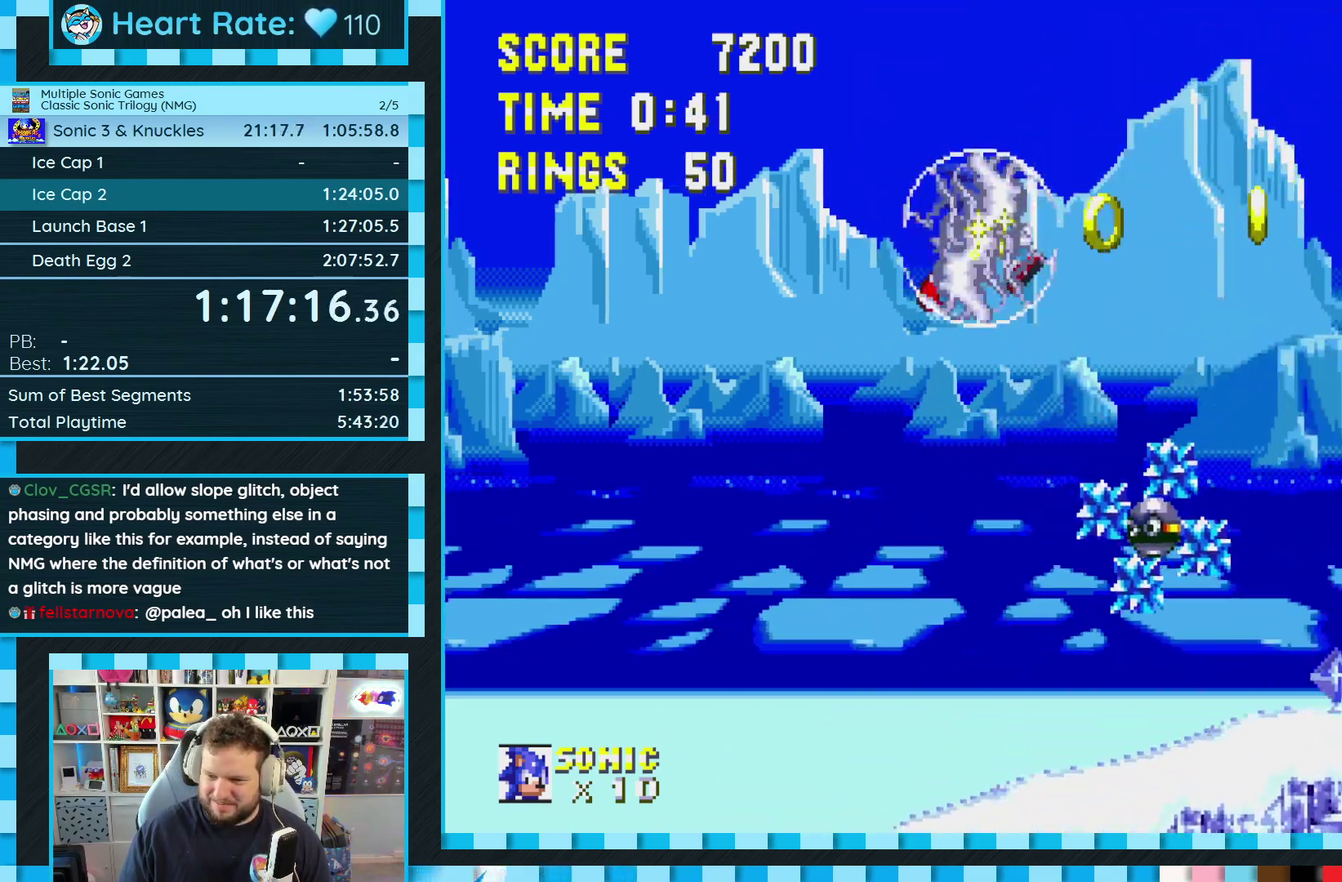
{"dt_ms": 500, "buttons": [], "events": [[383, "DPAD_RIGHT", "up"]]}
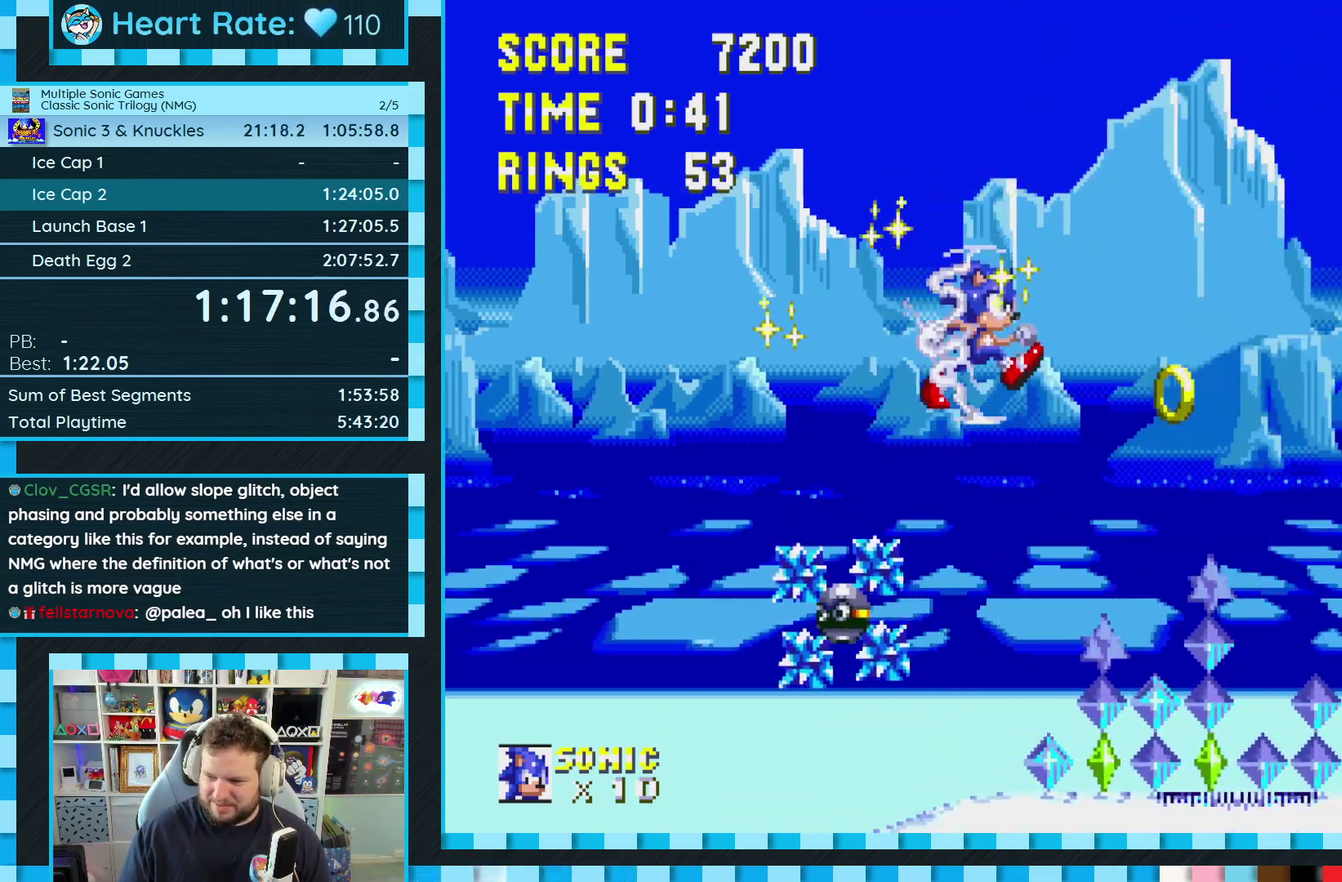
{"dt_ms": 500, "buttons": ["DPAD_RIGHT"], "events": [[33, "DPAD_LEFT", "down"], [383, "DPAD_LEFT", "up"], [467, "DPAD_RIGHT", "down"]]}
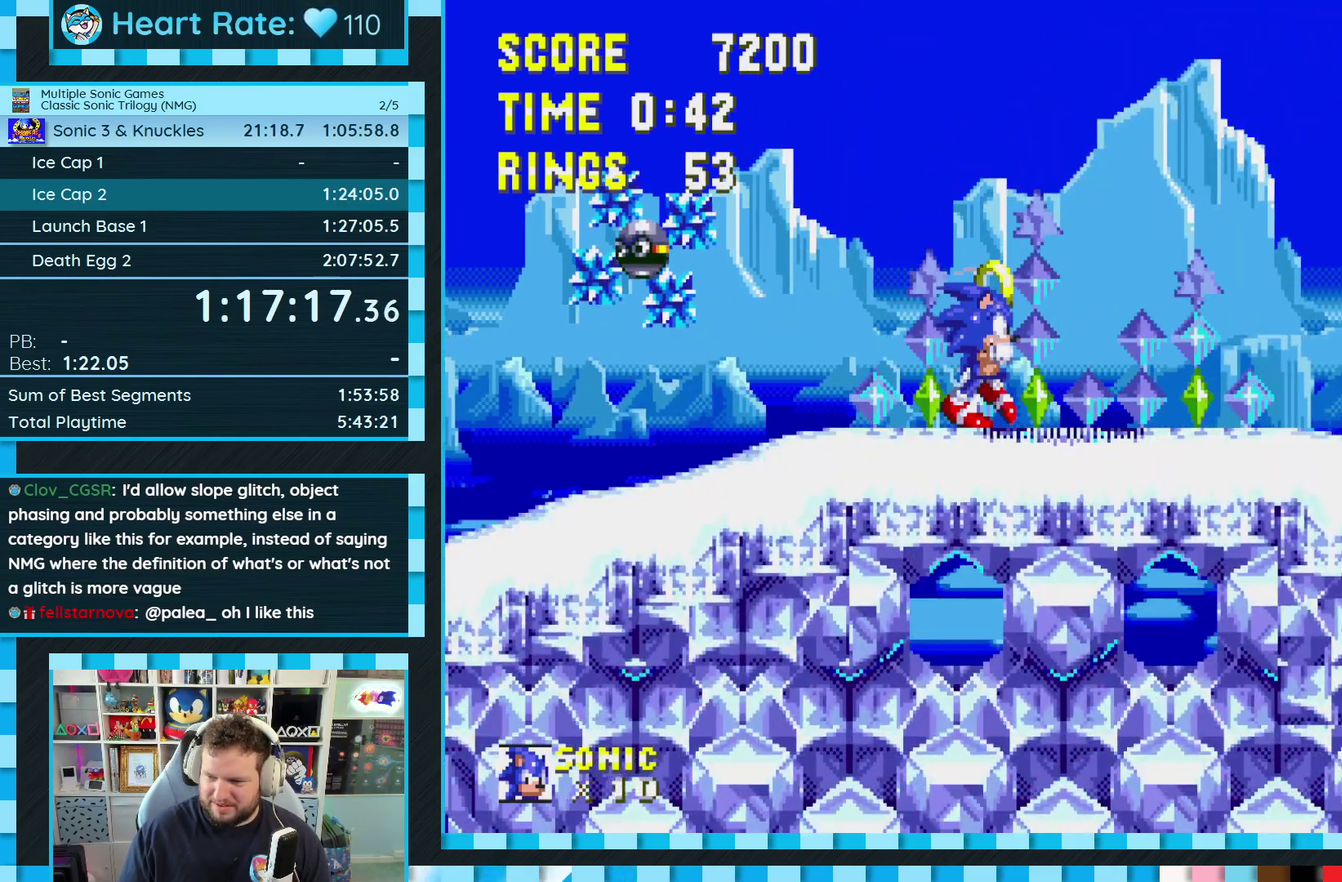
{"dt_ms": 500, "buttons": ["B", "C", "DPAD_DOWN"], "events": [[50, "DPAD_RIGHT", "up"], [250, "DPAD_DOWN", "down"], [350, "C", "down"], [367, "B", "down"], [433, "C", "up"], [450, "B", "up"], [500, "B", "down"], [500, "C", "down"]]}
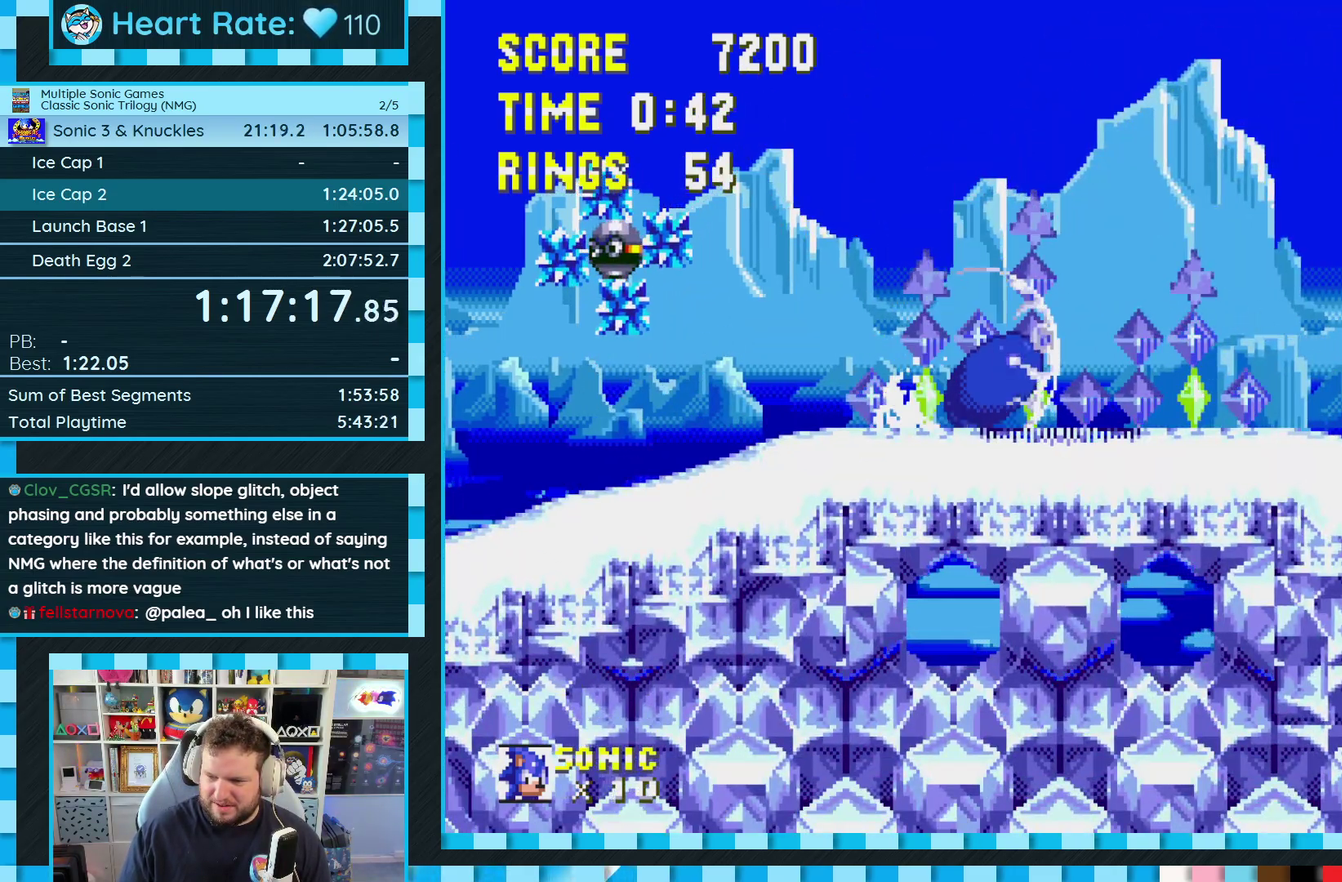
{"dt_ms": 500, "buttons": [], "events": [[50, "A", "down"], [100, "A", "up"], [100, "B", "up"], [117, "DPAD_DOWN", "up"], [133, "C", "up"]]}
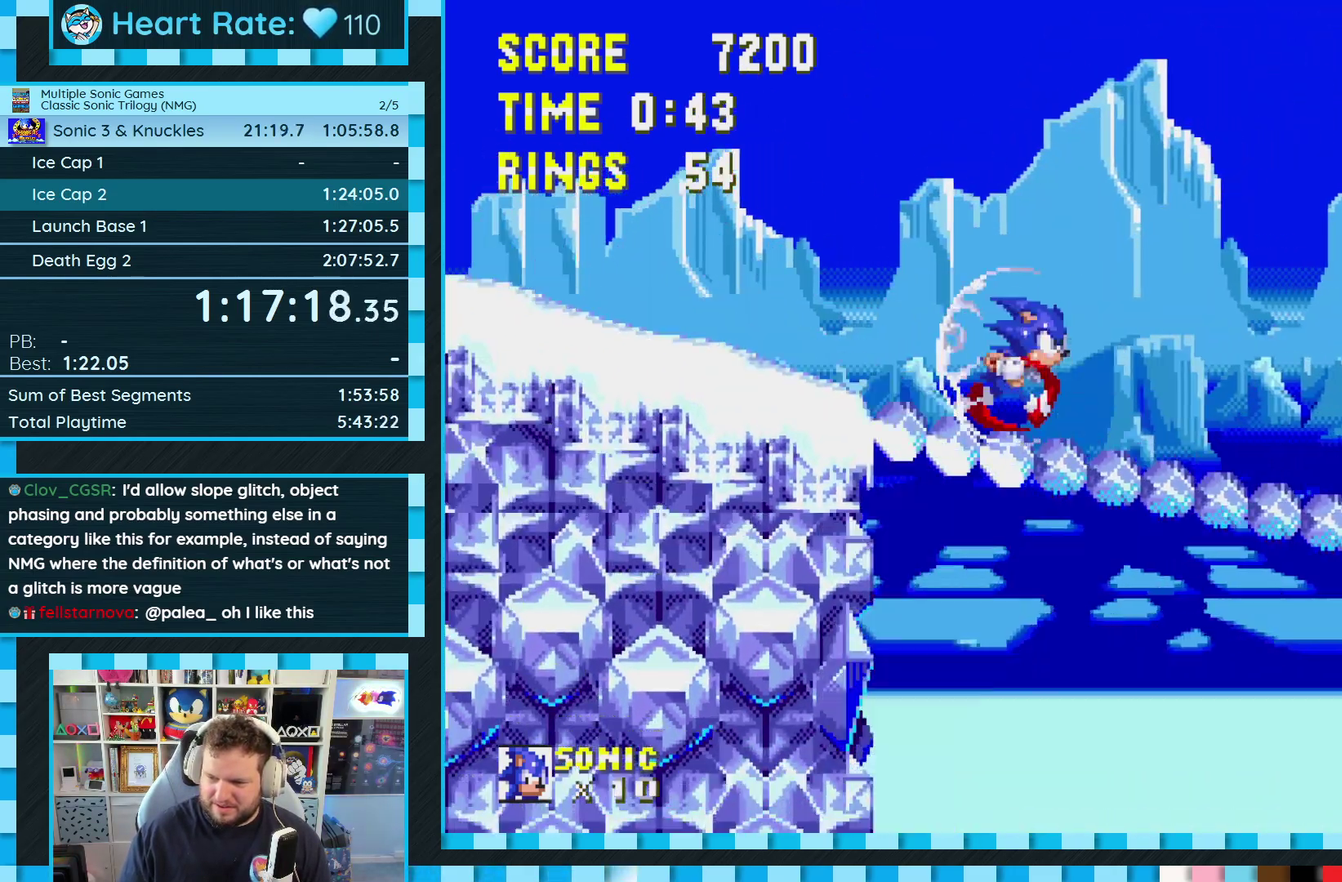
{"dt_ms": 500, "buttons": ["DPAD_DOWN"], "events": [[50, "DPAD_DOWN", "down"]]}
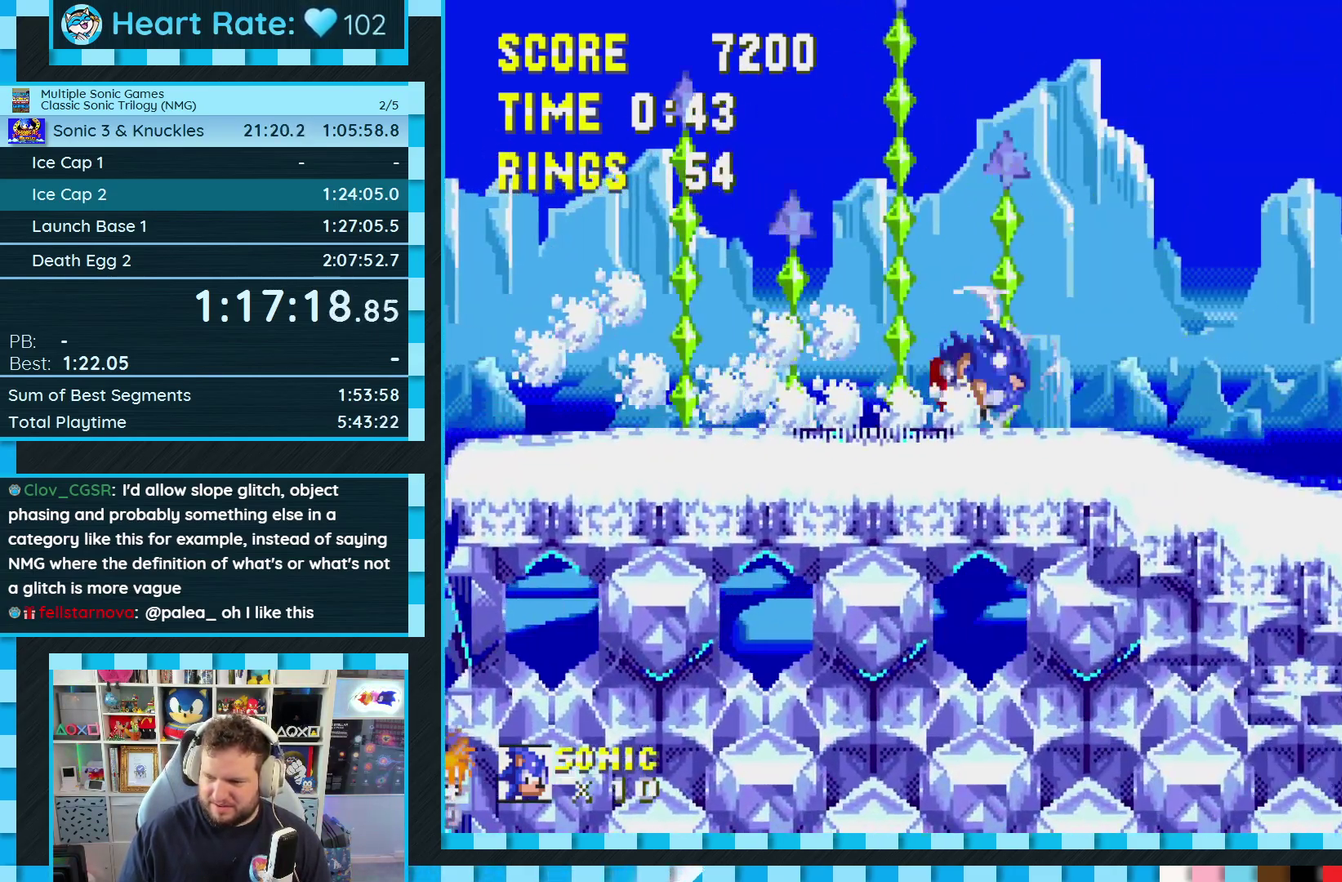
{"dt_ms": 500, "buttons": ["DPAD_DOWN"], "events": []}
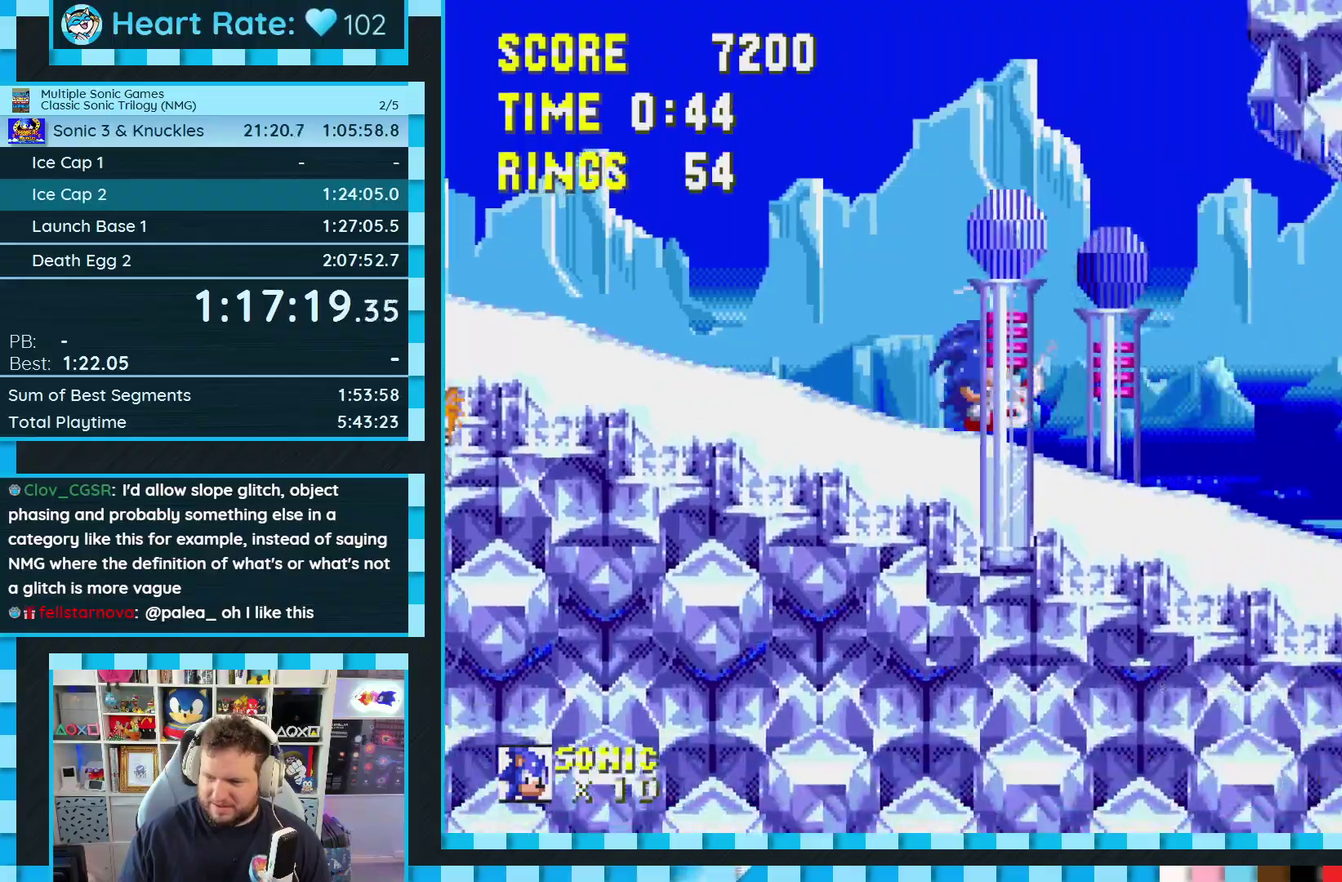
{"dt_ms": 500, "buttons": ["DPAD_DOWN"], "events": []}
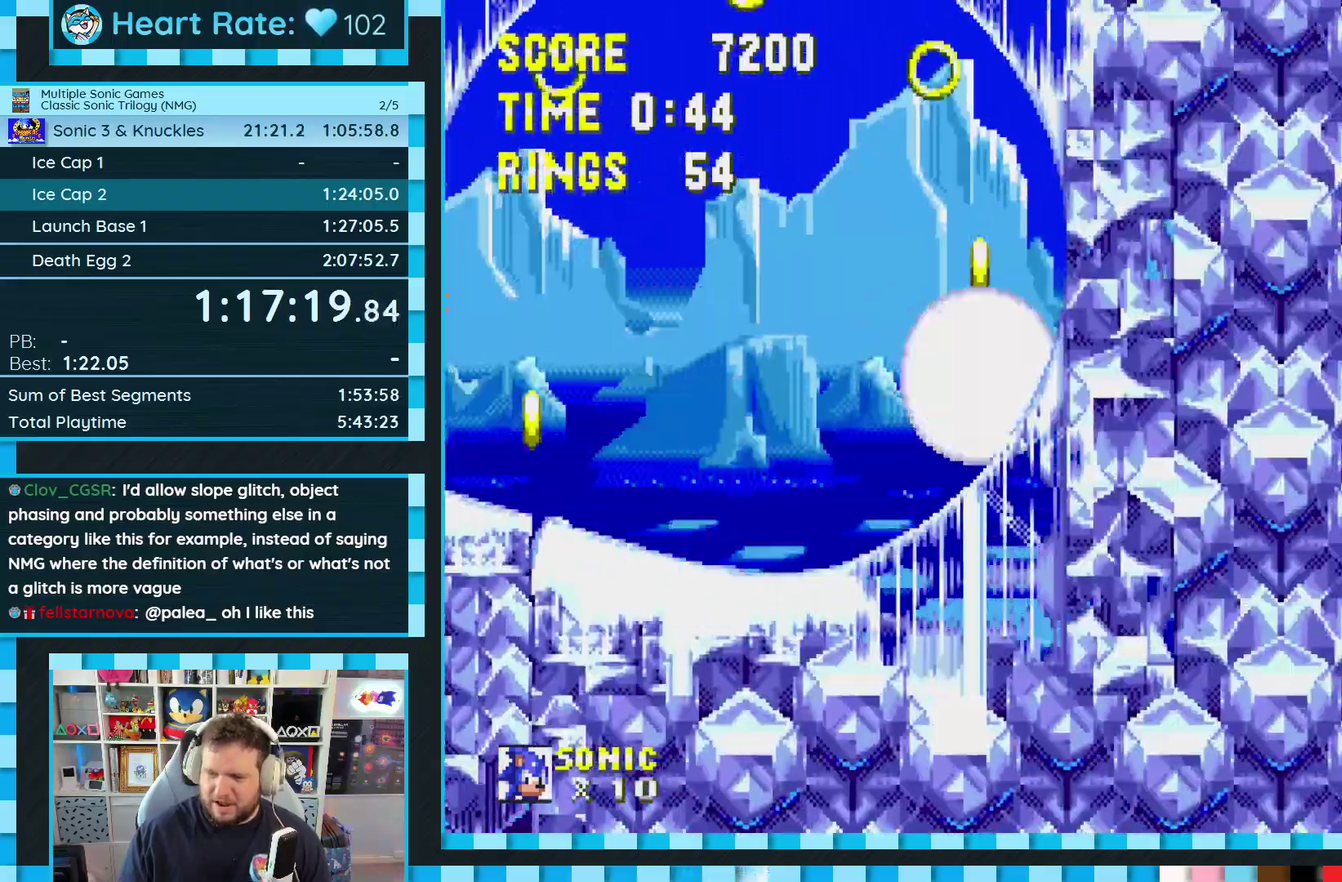
{"dt_ms": 500, "buttons": ["DPAD_DOWN"], "events": []}
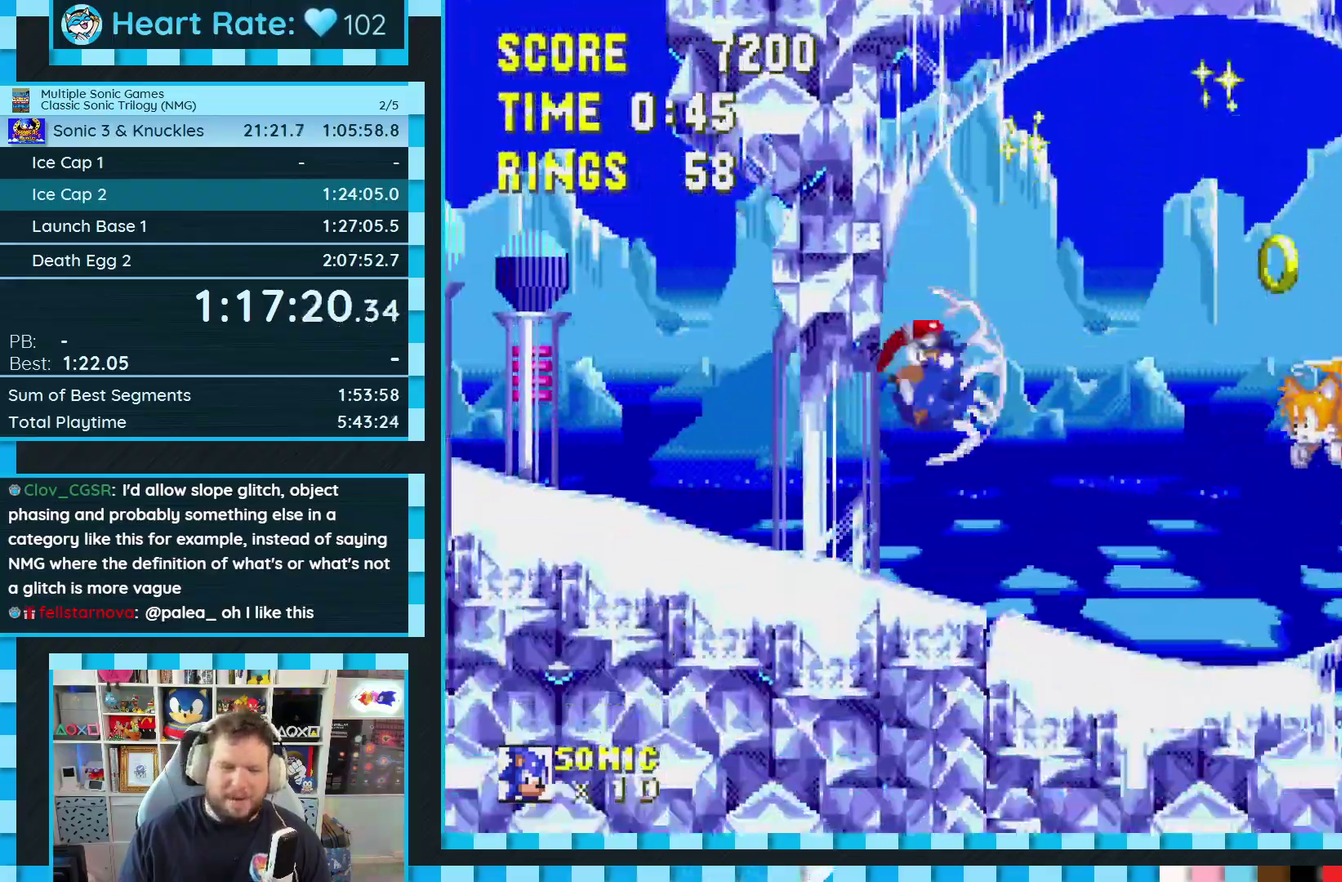
{"dt_ms": 500, "buttons": ["DPAD_DOWN"], "events": []}
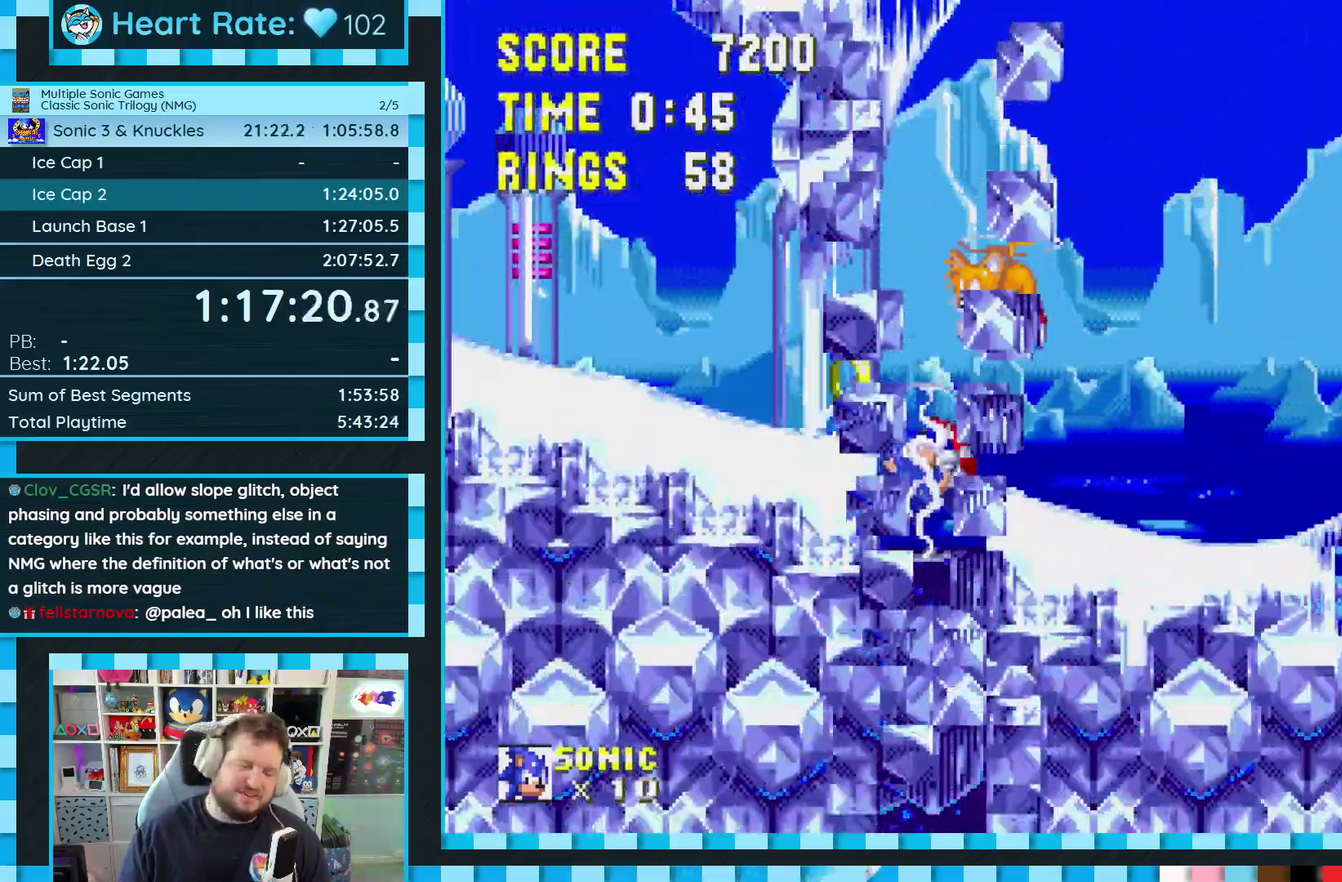
{"dt_ms": 500, "buttons": ["DPAD_DOWN"], "events": []}
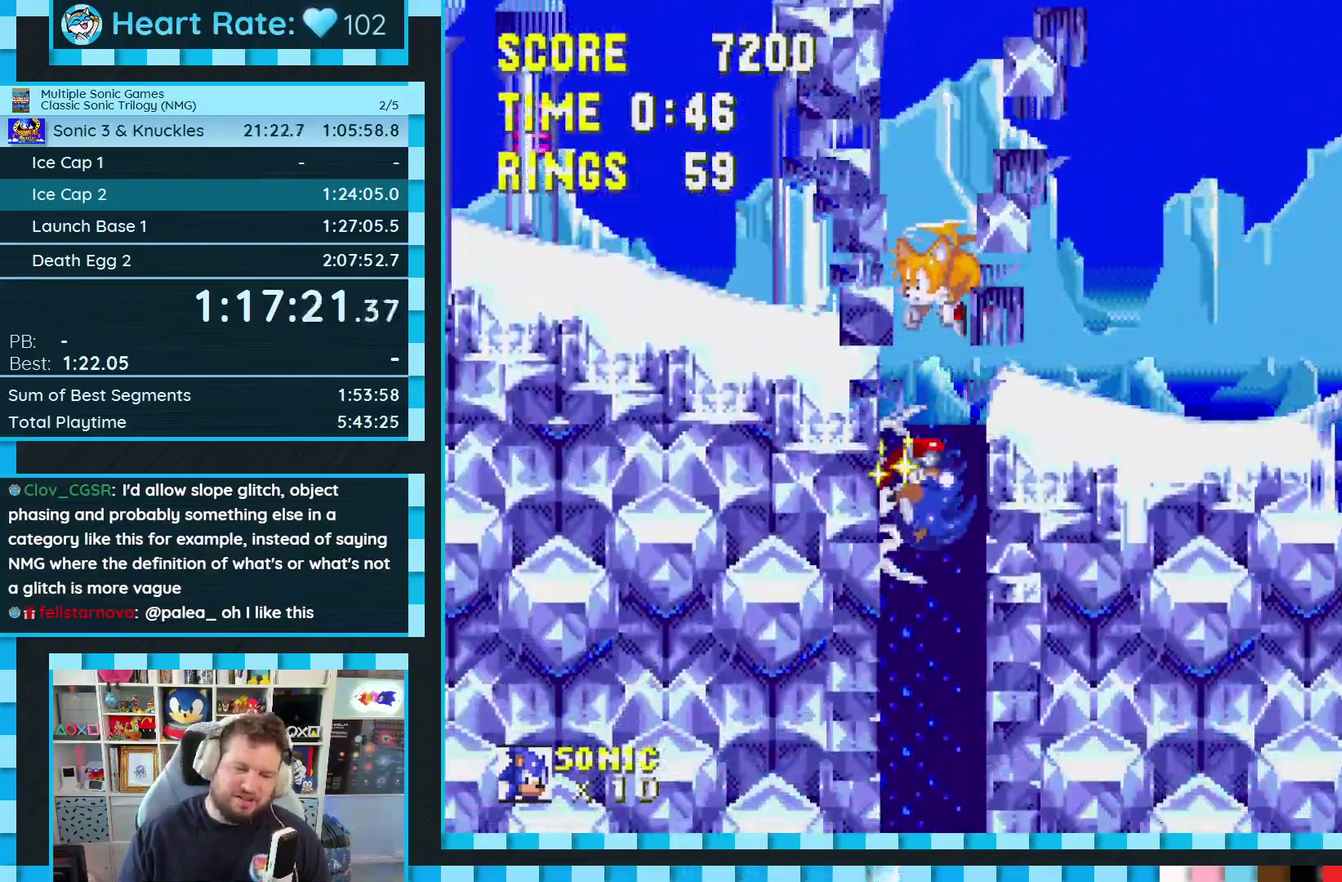
{"dt_ms": 500, "buttons": ["DPAD_DOWN"], "events": []}